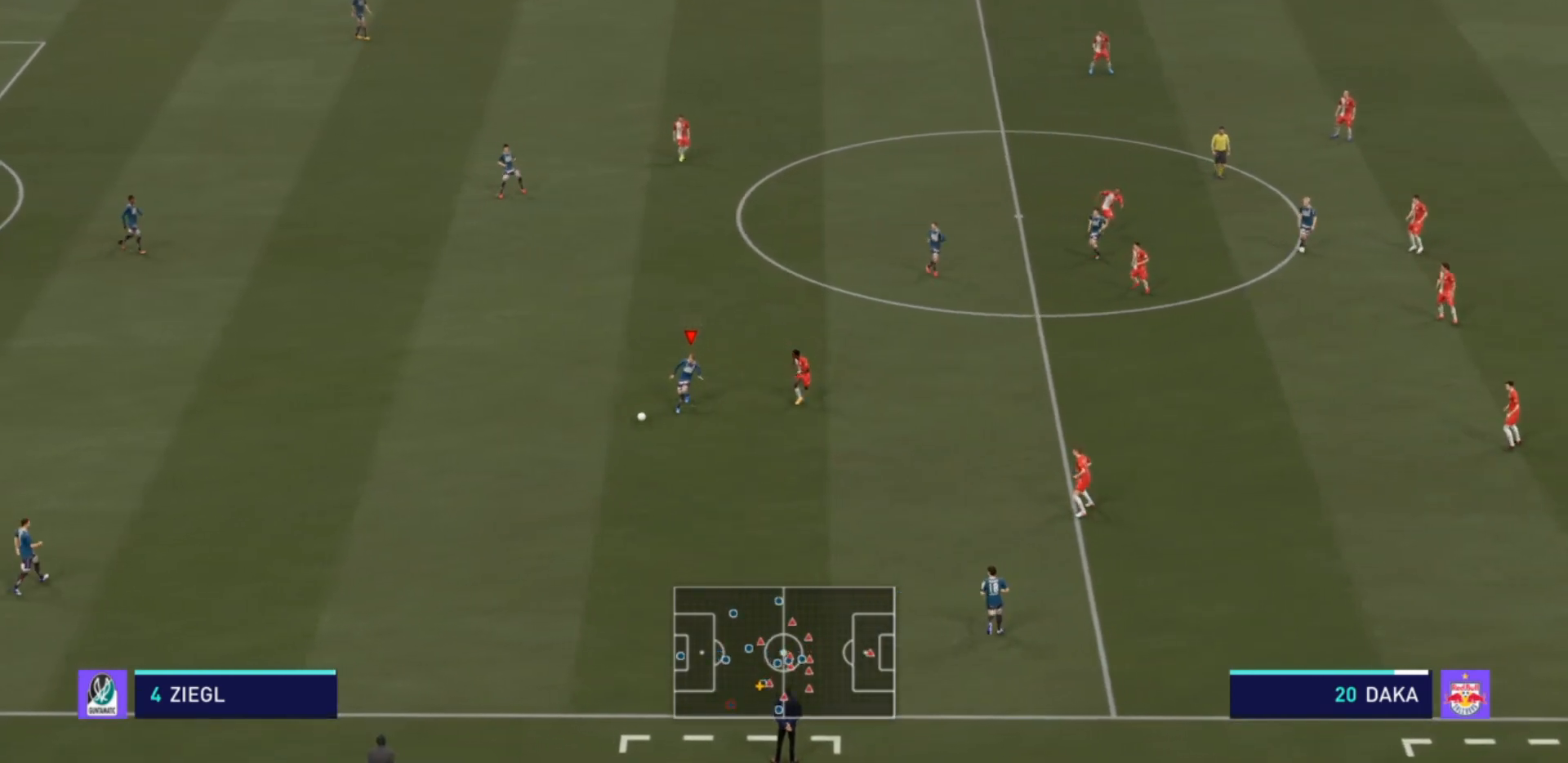
Gameplay with a controller (PlayStation layout); each line is a JSON object with the inputs held at the frame after it. "events" lists button and stick changes between this image and that frame as [ms after this image, input, new state], when the widget could be followed in between. Not read: L3 R3.
{"buttons": [], "left_stick": "center", "right_stick": "center", "events": []}
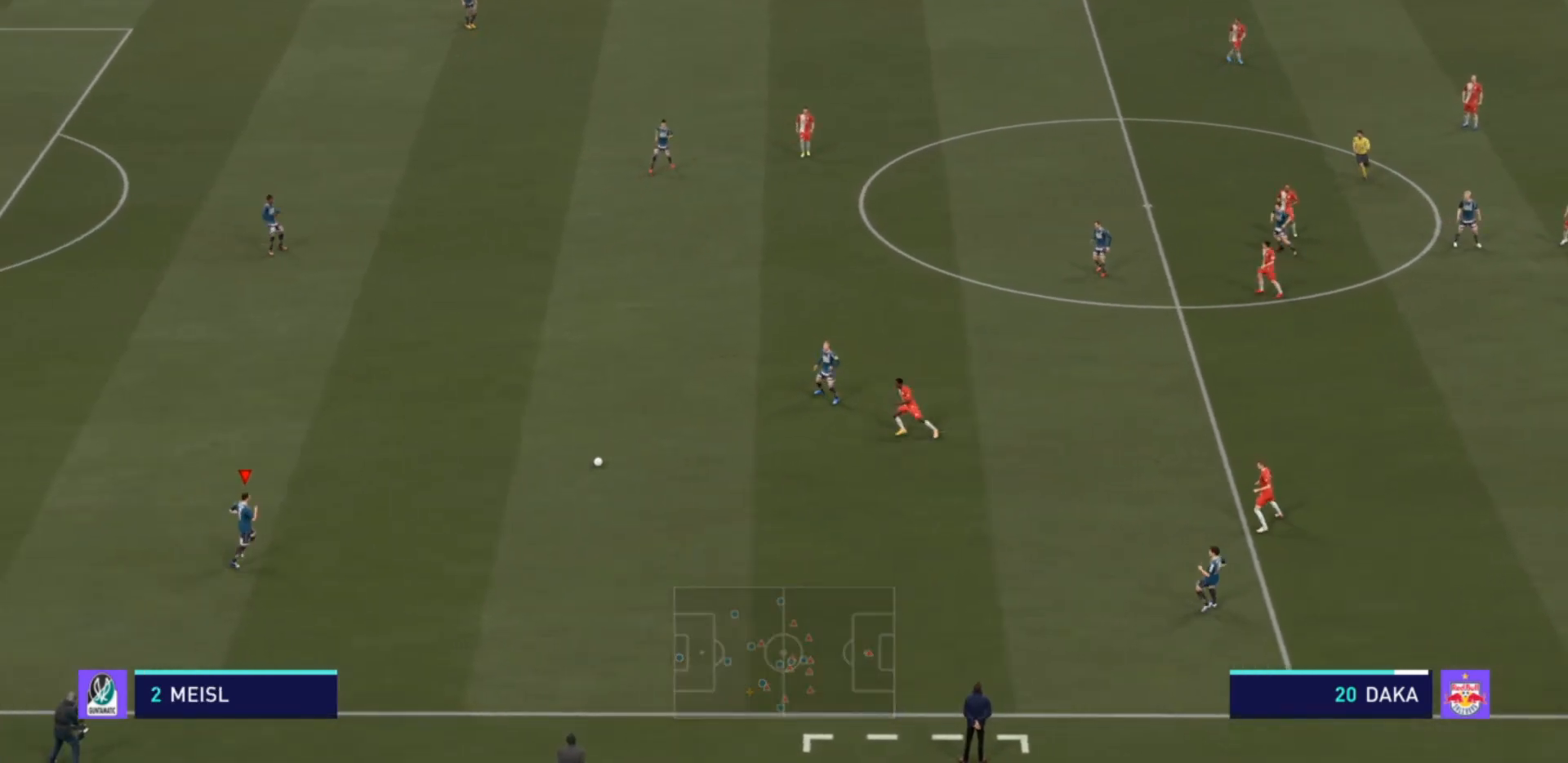
{"buttons": [], "left_stick": "right", "right_stick": "center", "events": [[333, "left_stick", "right"]]}
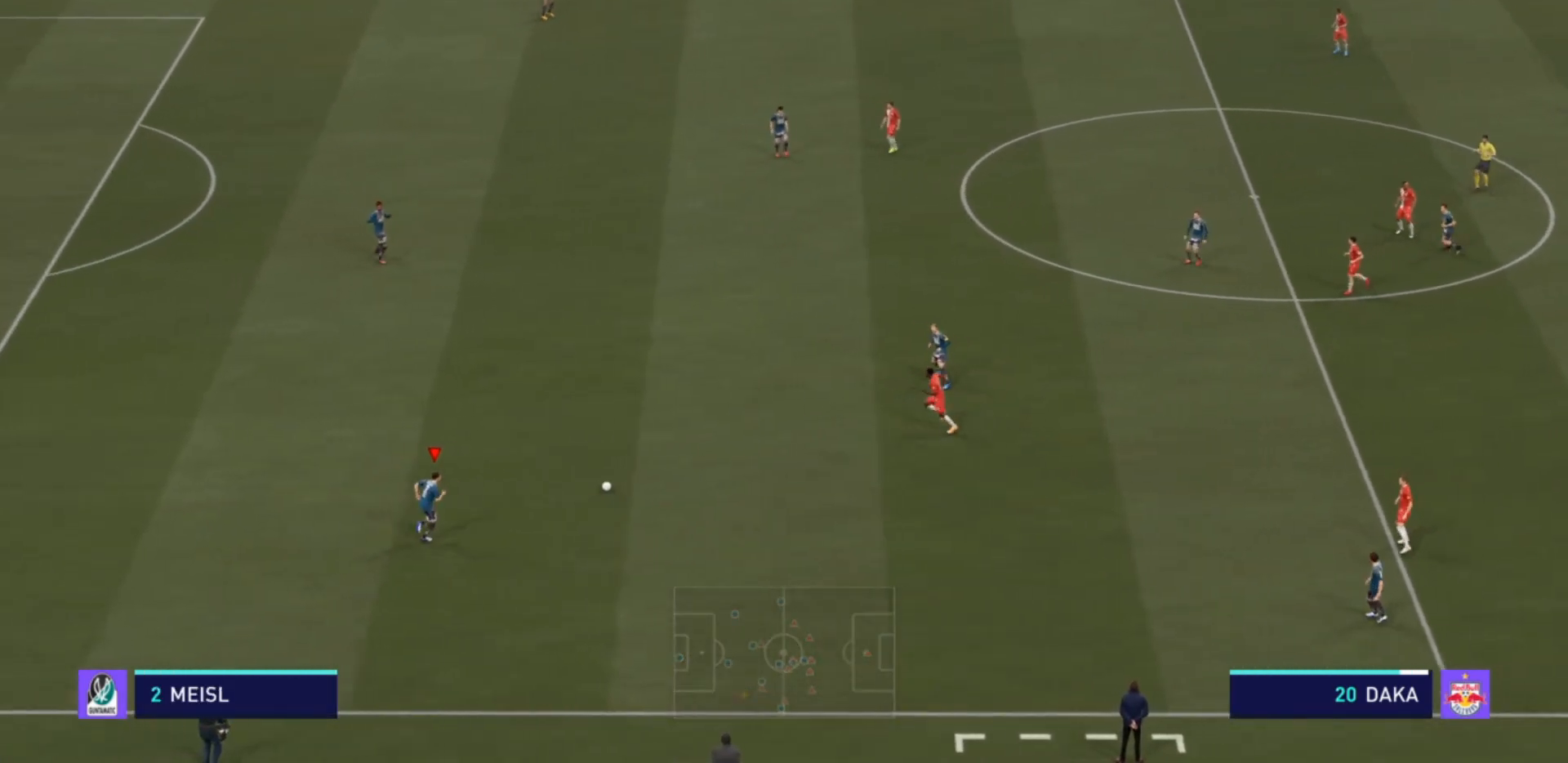
{"buttons": [], "left_stick": "right", "right_stick": "center", "events": []}
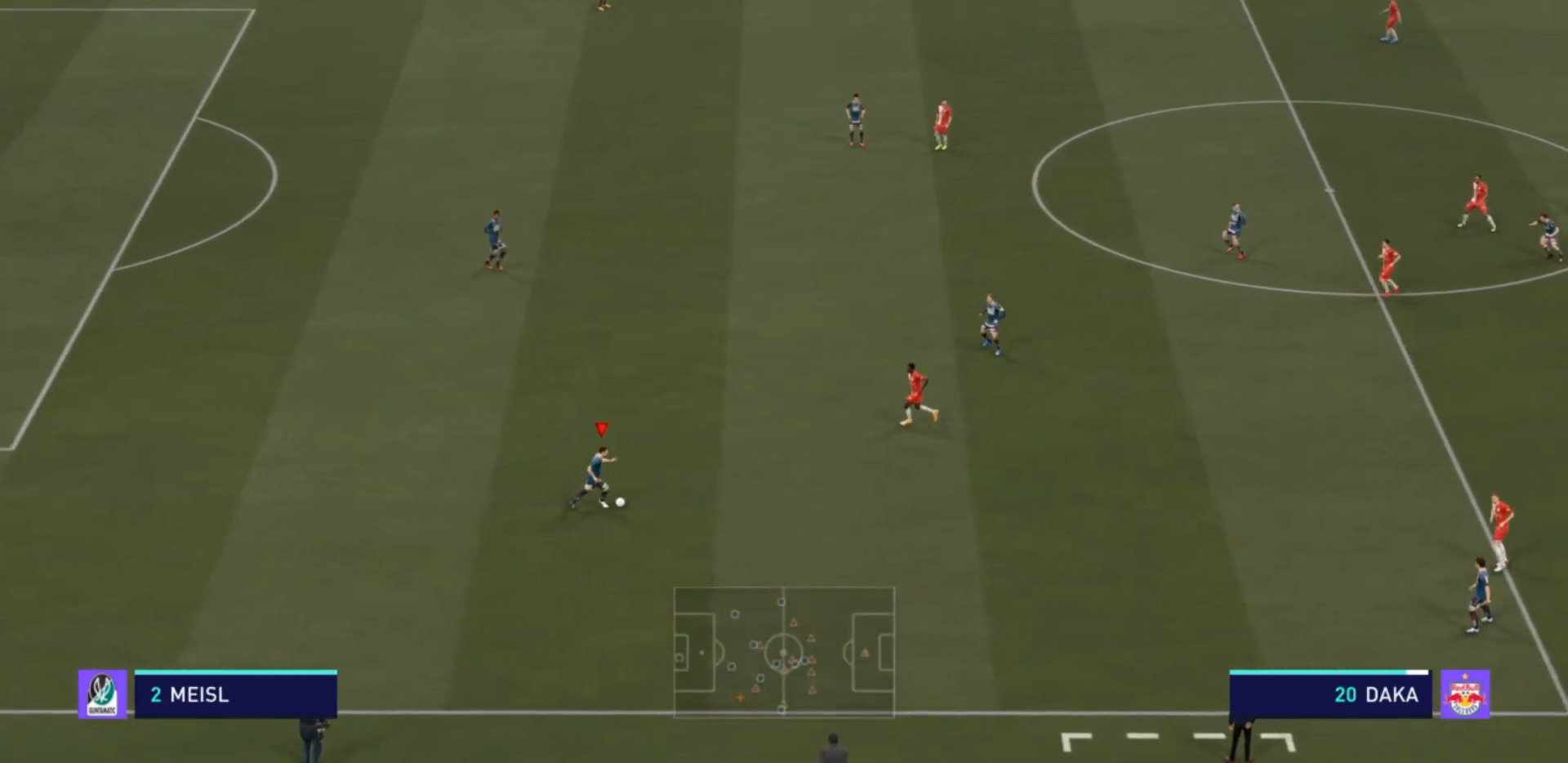
{"buttons": ["CROSS"], "left_stick": "up", "right_stick": "center", "events": [[467, "CROSS", "down"], [500, "left_stick", "up"]]}
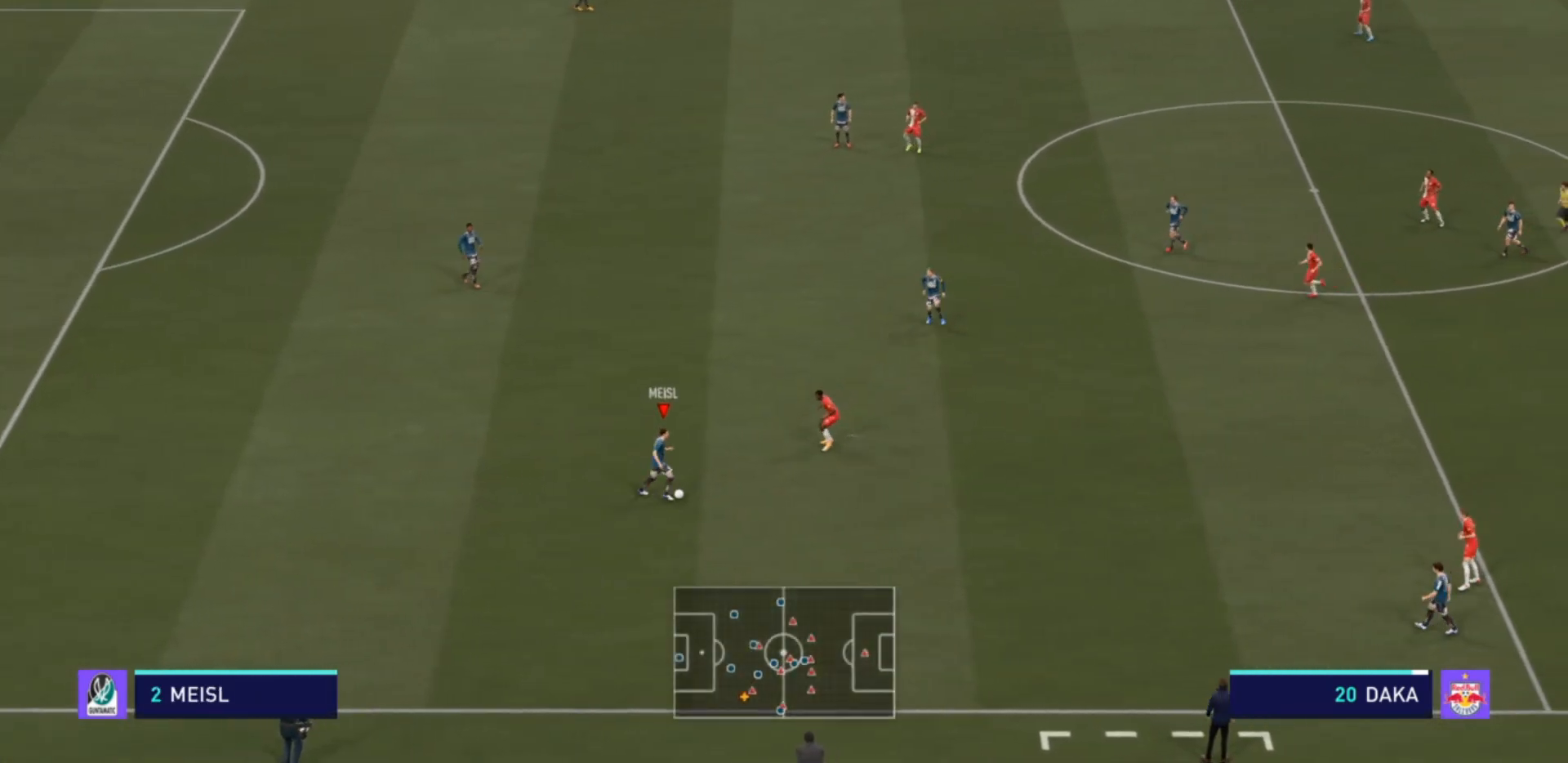
{"buttons": [], "left_stick": "up", "right_stick": "center", "events": [[100, "CROSS", "up"]]}
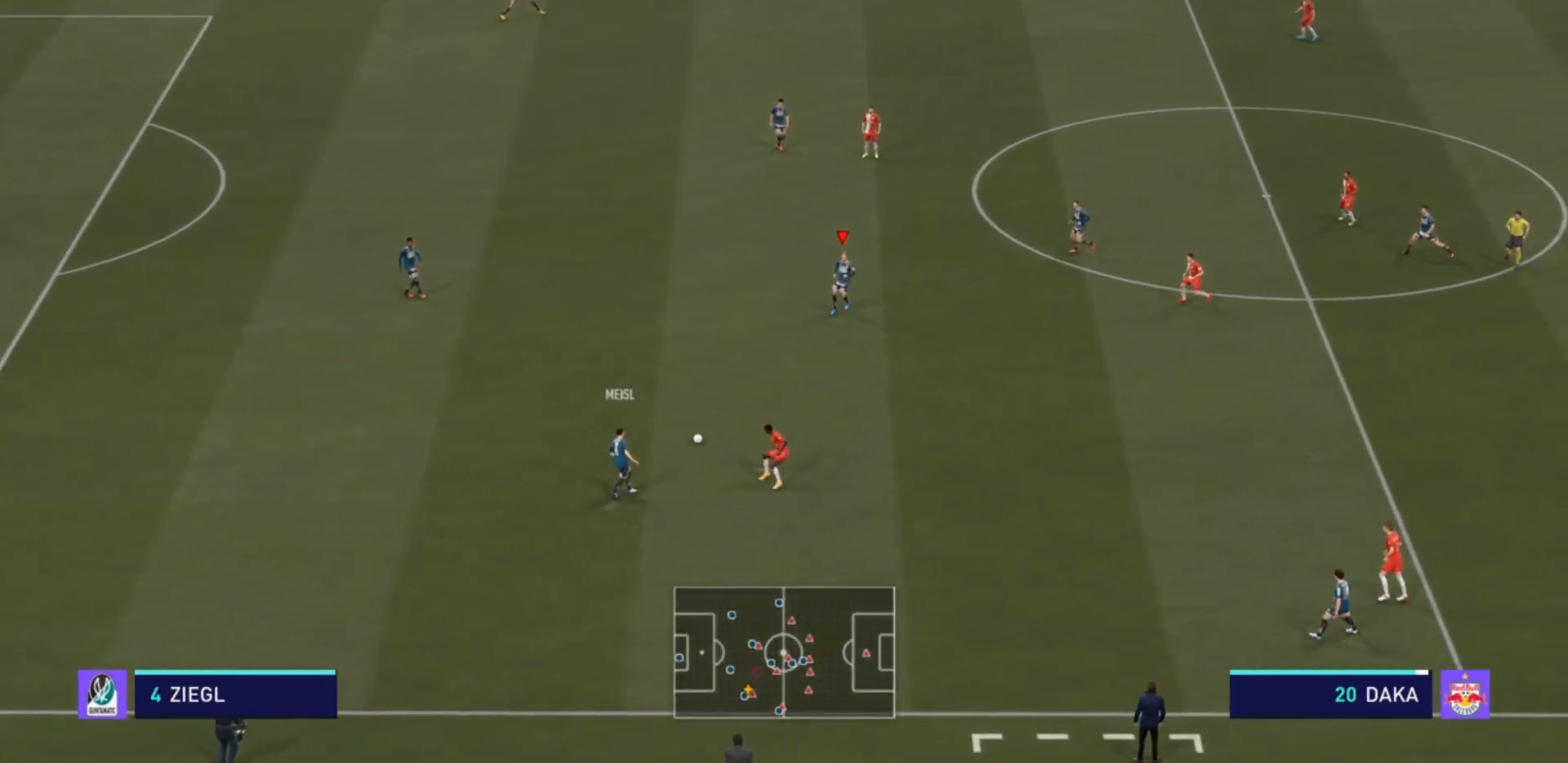
{"buttons": [], "left_stick": "up-right", "right_stick": "center", "events": [[100, "left_stick", "center"], [267, "left_stick", "right"], [400, "left_stick", "up-right"]]}
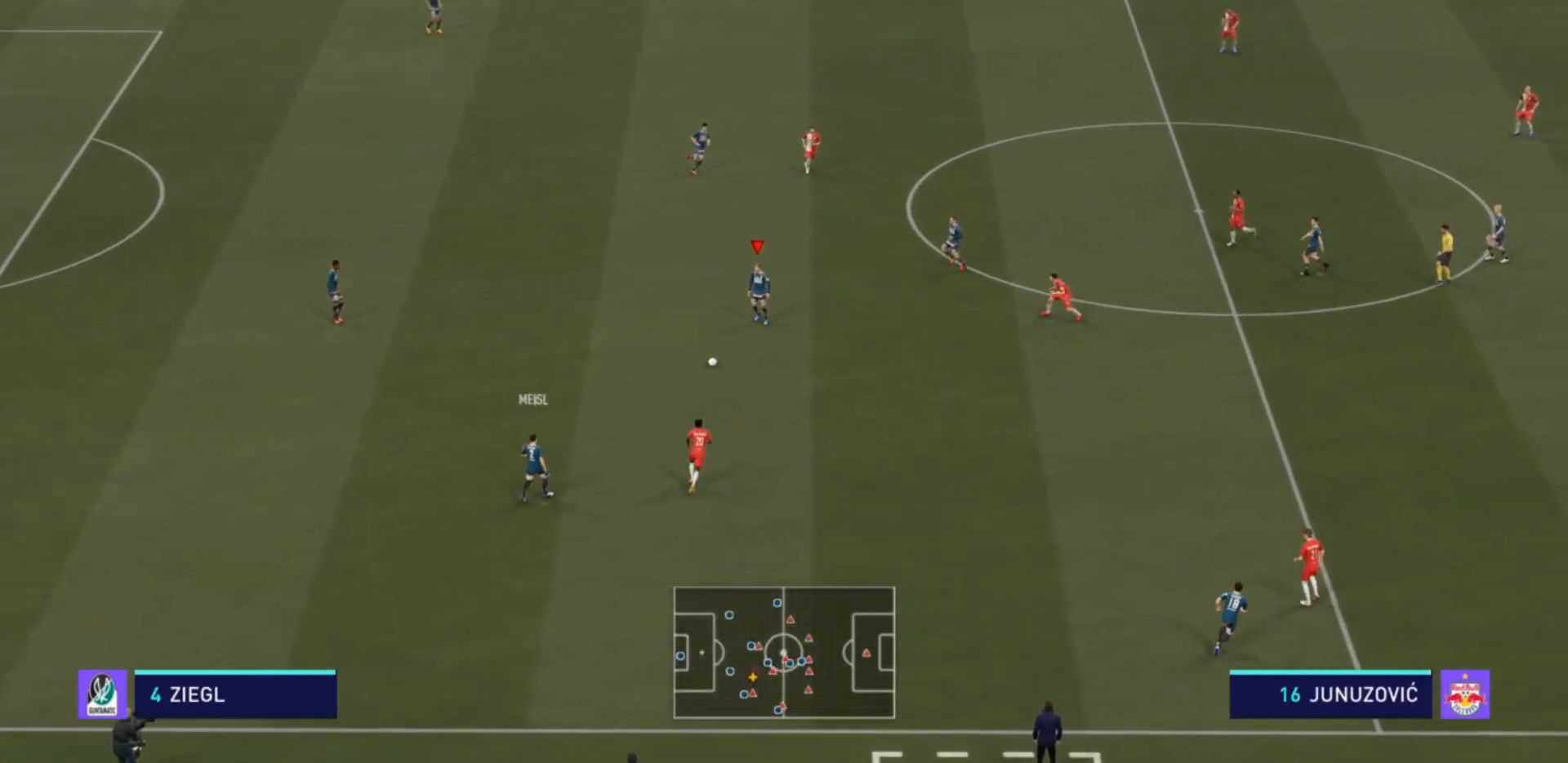
{"buttons": [], "left_stick": "up-right", "right_stick": "center", "events": [[300, "left_stick", "right"], [467, "left_stick", "up-right"]]}
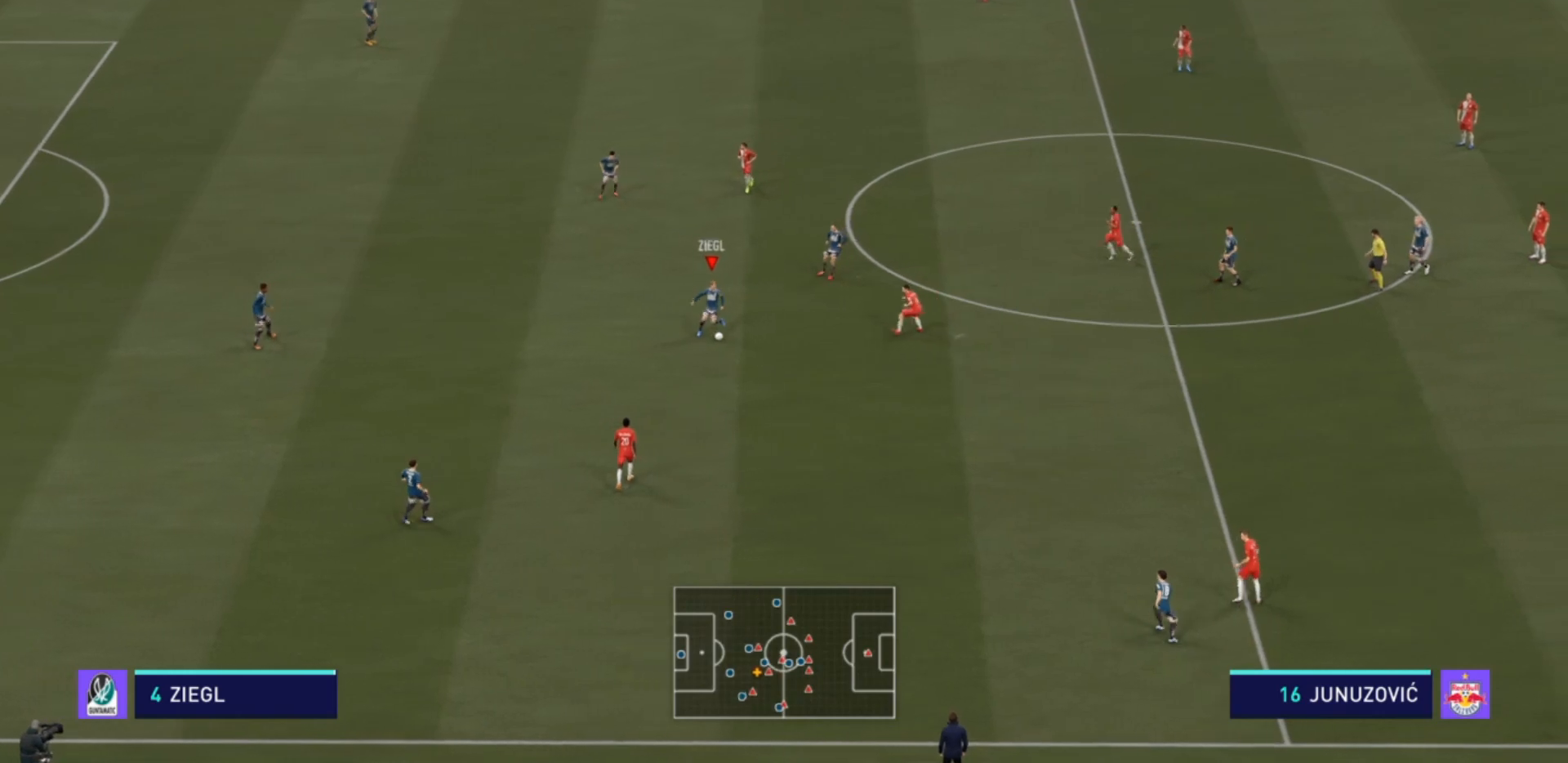
{"buttons": [], "left_stick": "up", "right_stick": "center", "events": [[100, "left_stick", "up"], [300, "CROSS", "down"], [433, "CROSS", "up"]]}
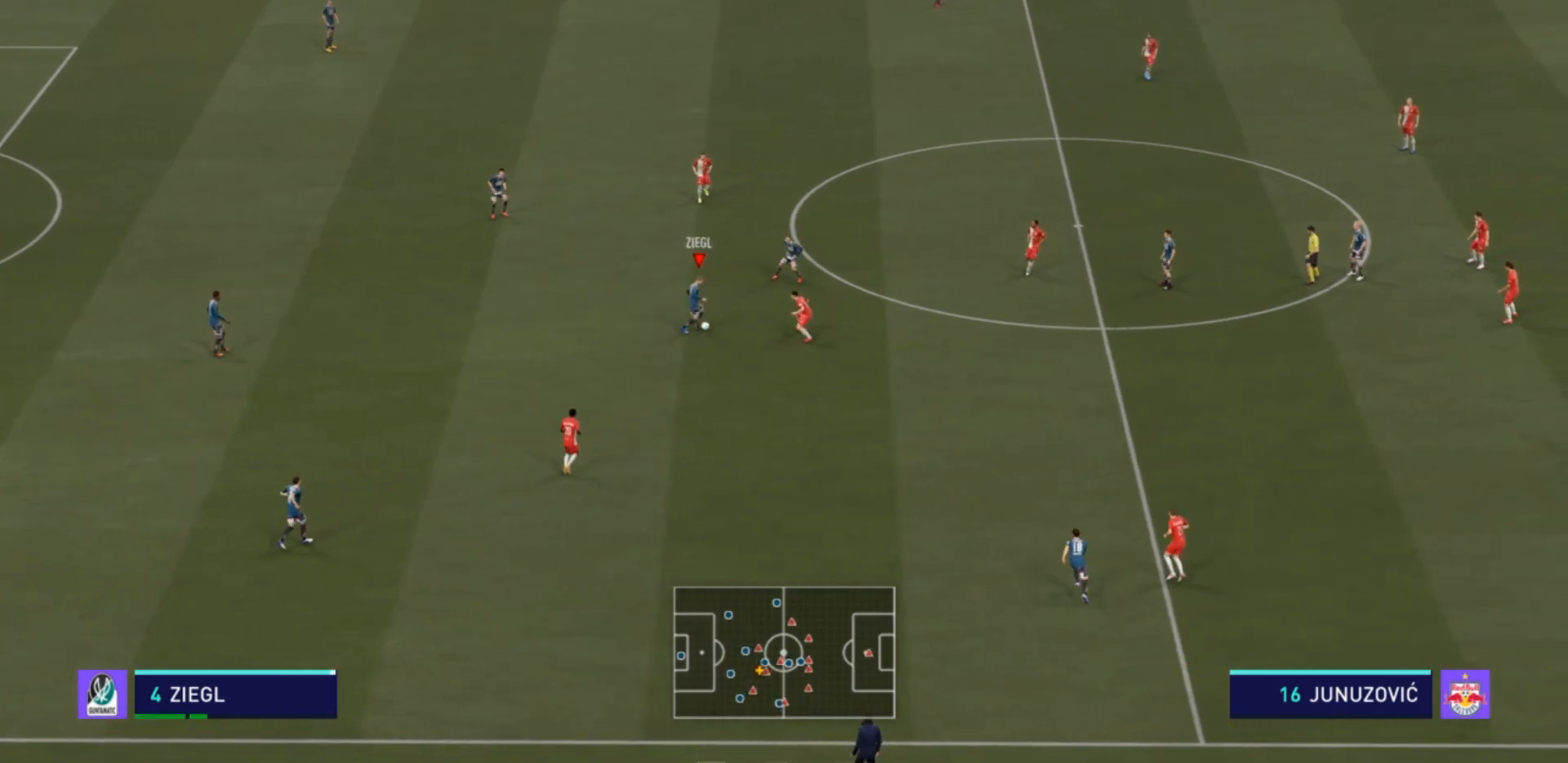
{"buttons": [], "left_stick": "up", "right_stick": "center", "events": []}
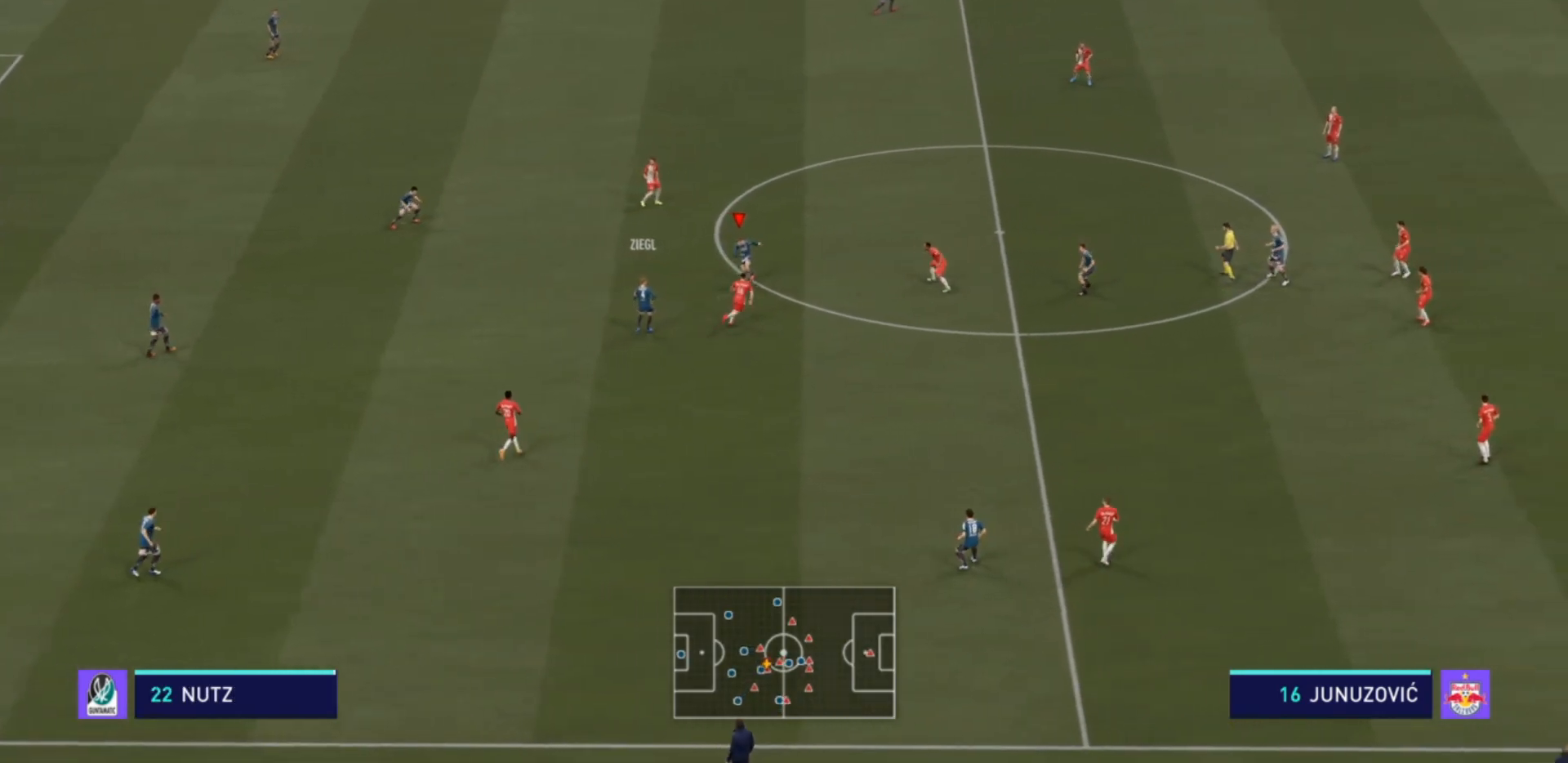
{"buttons": [], "left_stick": "up", "right_stick": "center", "events": []}
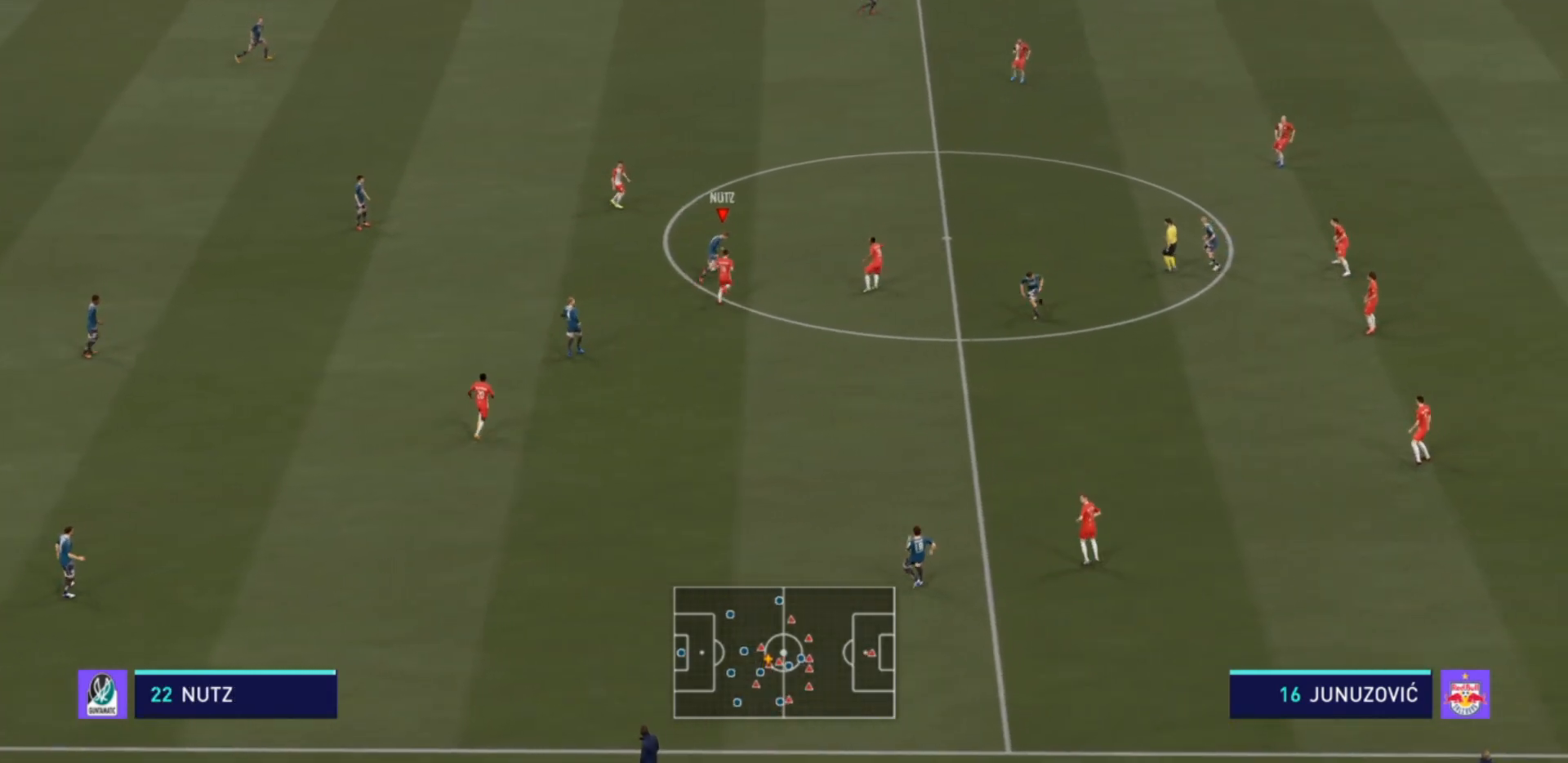
{"buttons": [], "left_stick": "up-left", "right_stick": "center"}
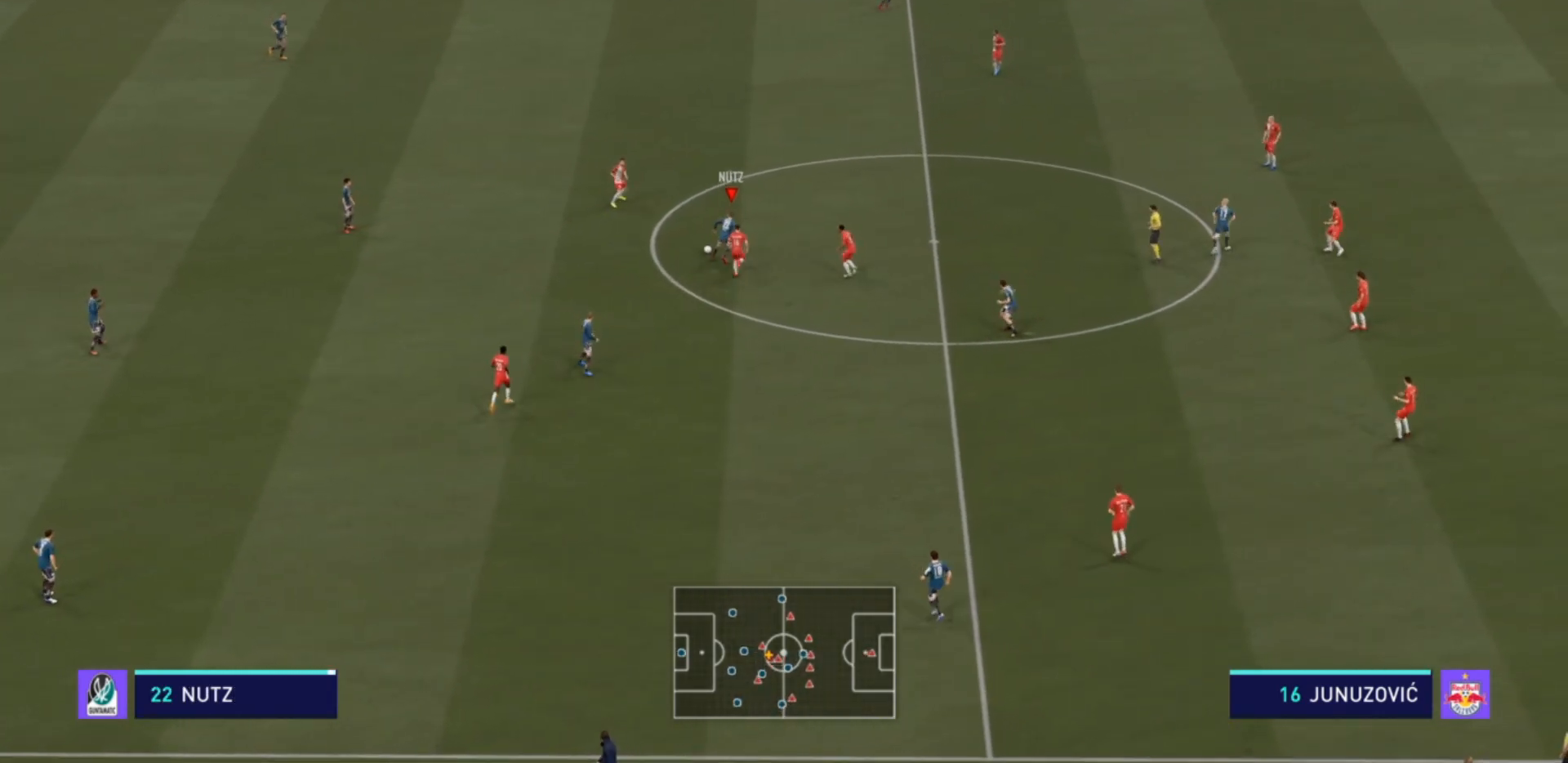
{"buttons": [], "left_stick": "down-left", "right_stick": "center", "events": [[133, "left_stick", "left"], [400, "left_stick", "down-left"]]}
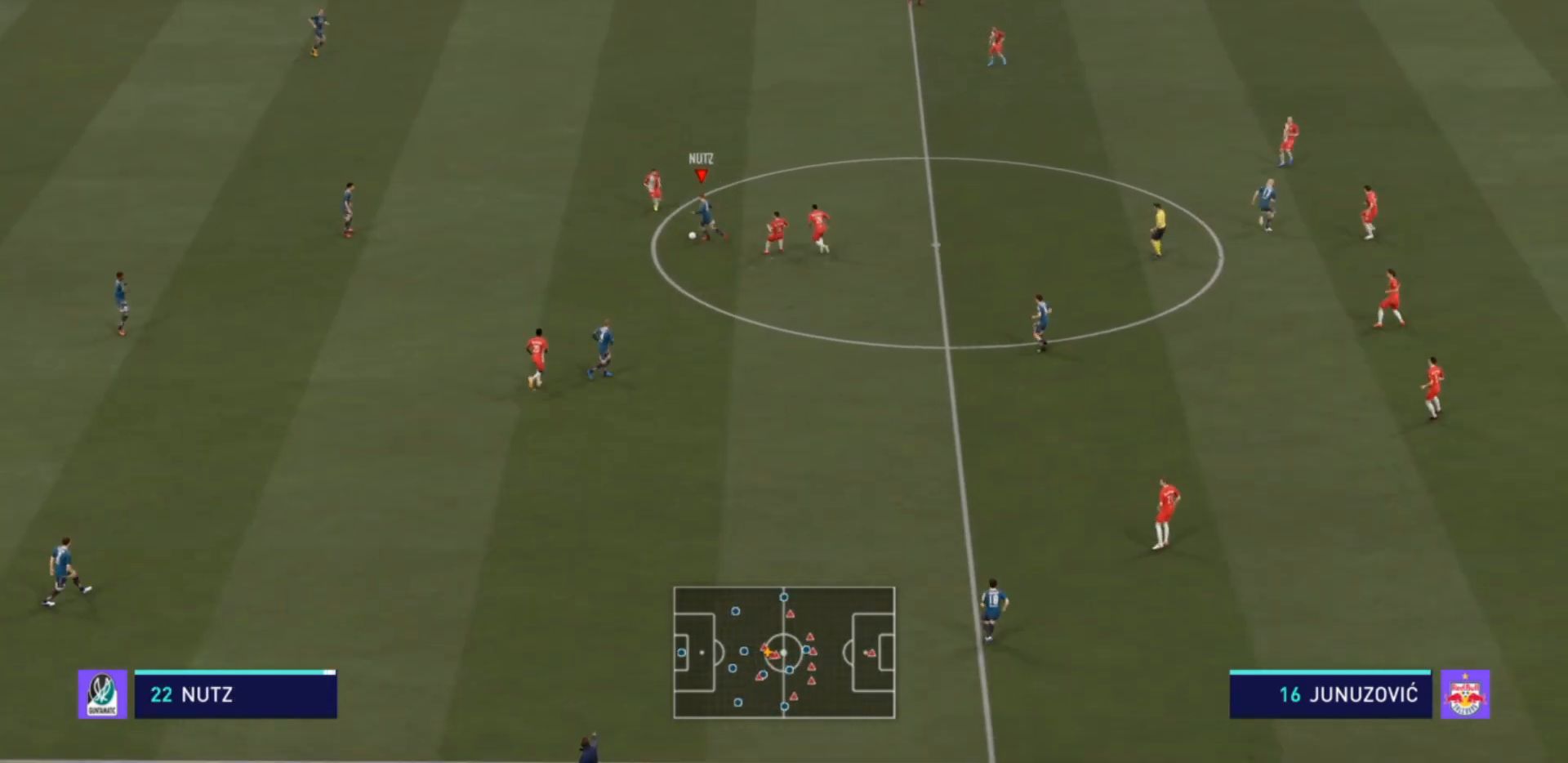
{"buttons": [], "left_stick": "down", "right_stick": "center", "events": [[200, "left_stick", "down"]]}
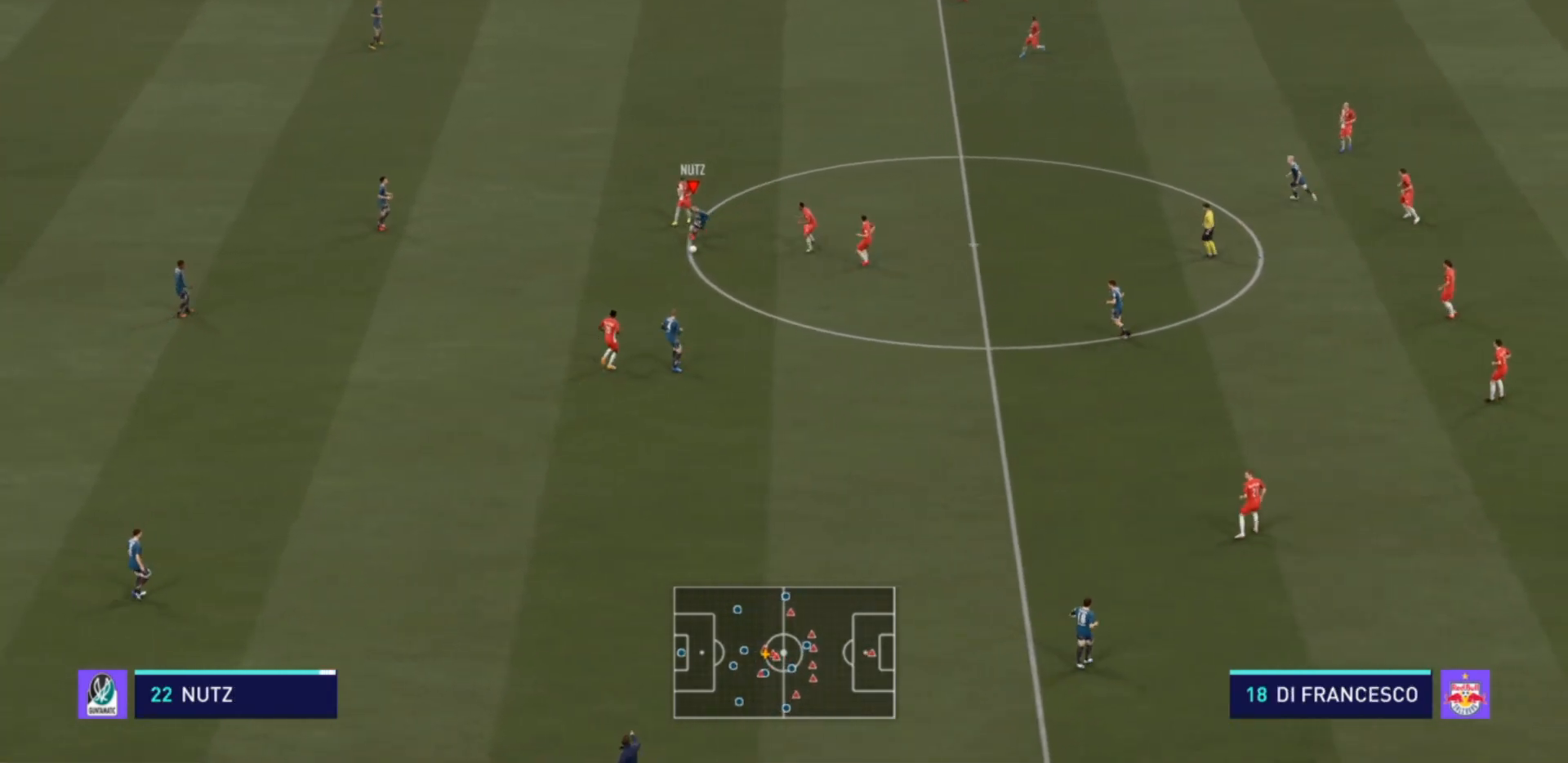
{"buttons": [], "left_stick": "down-right", "right_stick": "center", "events": [[133, "left_stick", "down-right"], [333, "CROSS", "down"], [500, "CROSS", "up"]]}
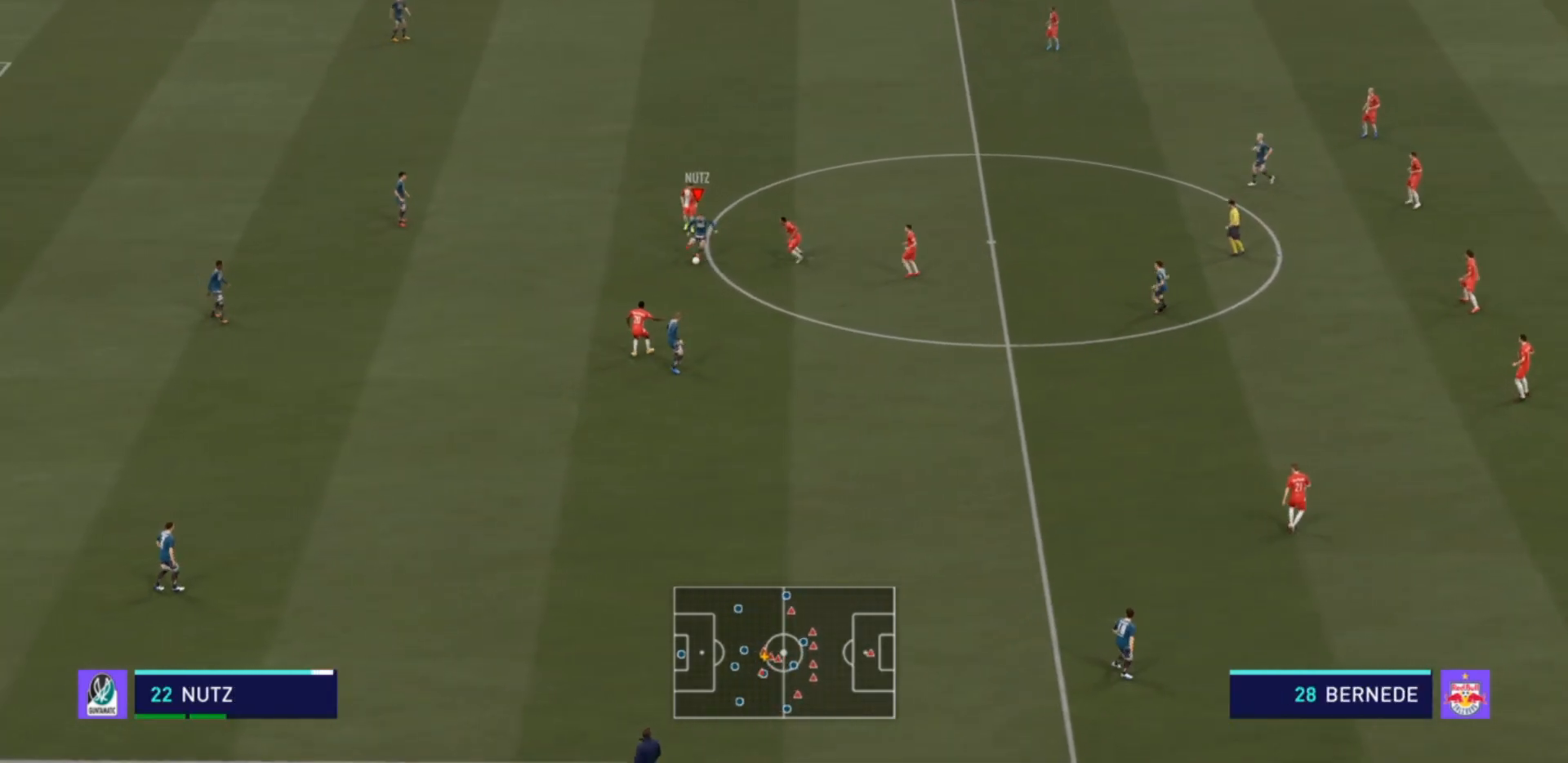
{"buttons": [], "left_stick": "down-right", "right_stick": "center", "events": []}
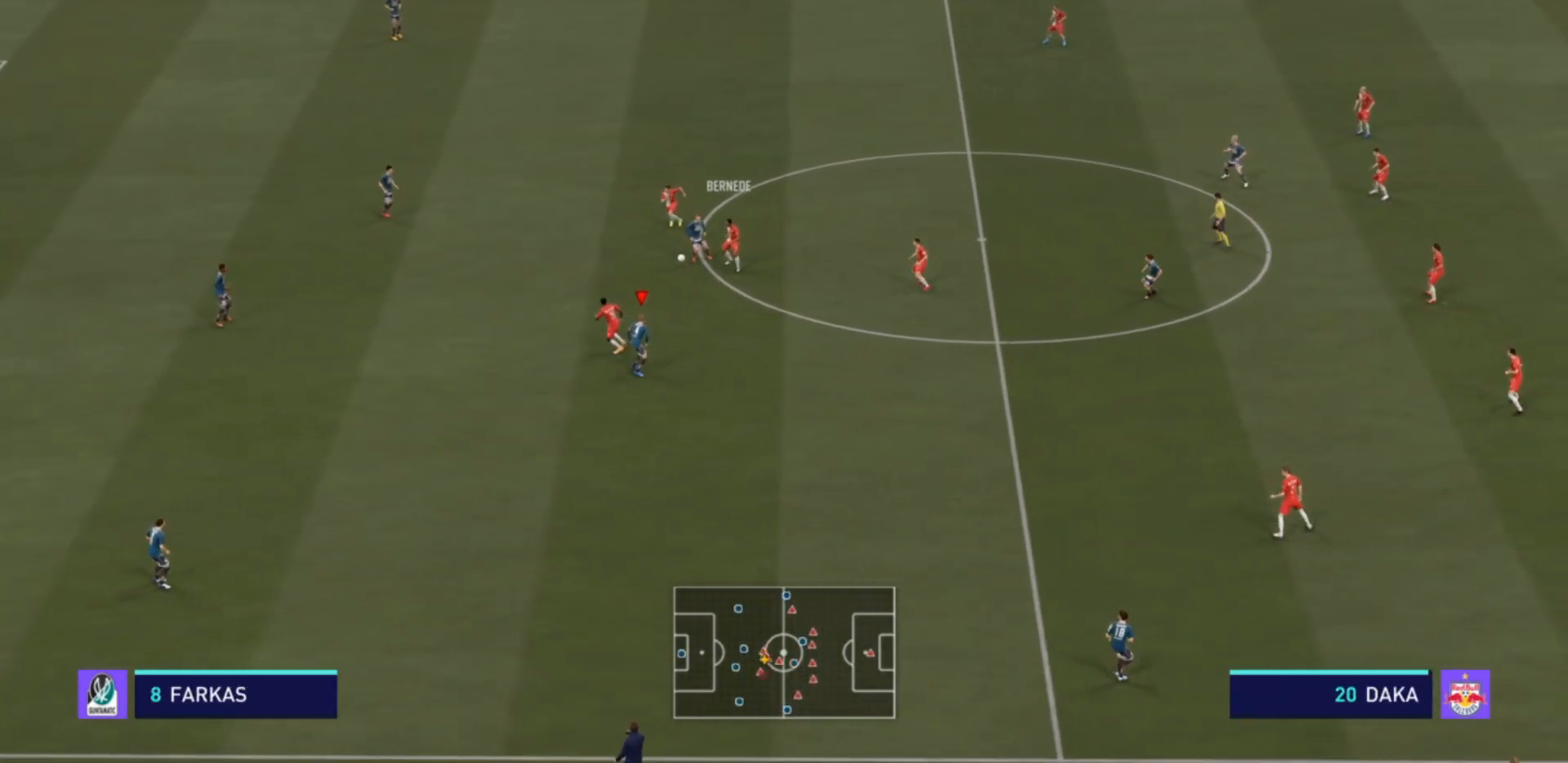
{"buttons": ["R2"], "left_stick": "left", "right_stick": "center", "events": [[200, "left_stick", "down"], [333, "left_stick", "down-left"], [433, "left_stick", "left"], [500, "R2", "down"]]}
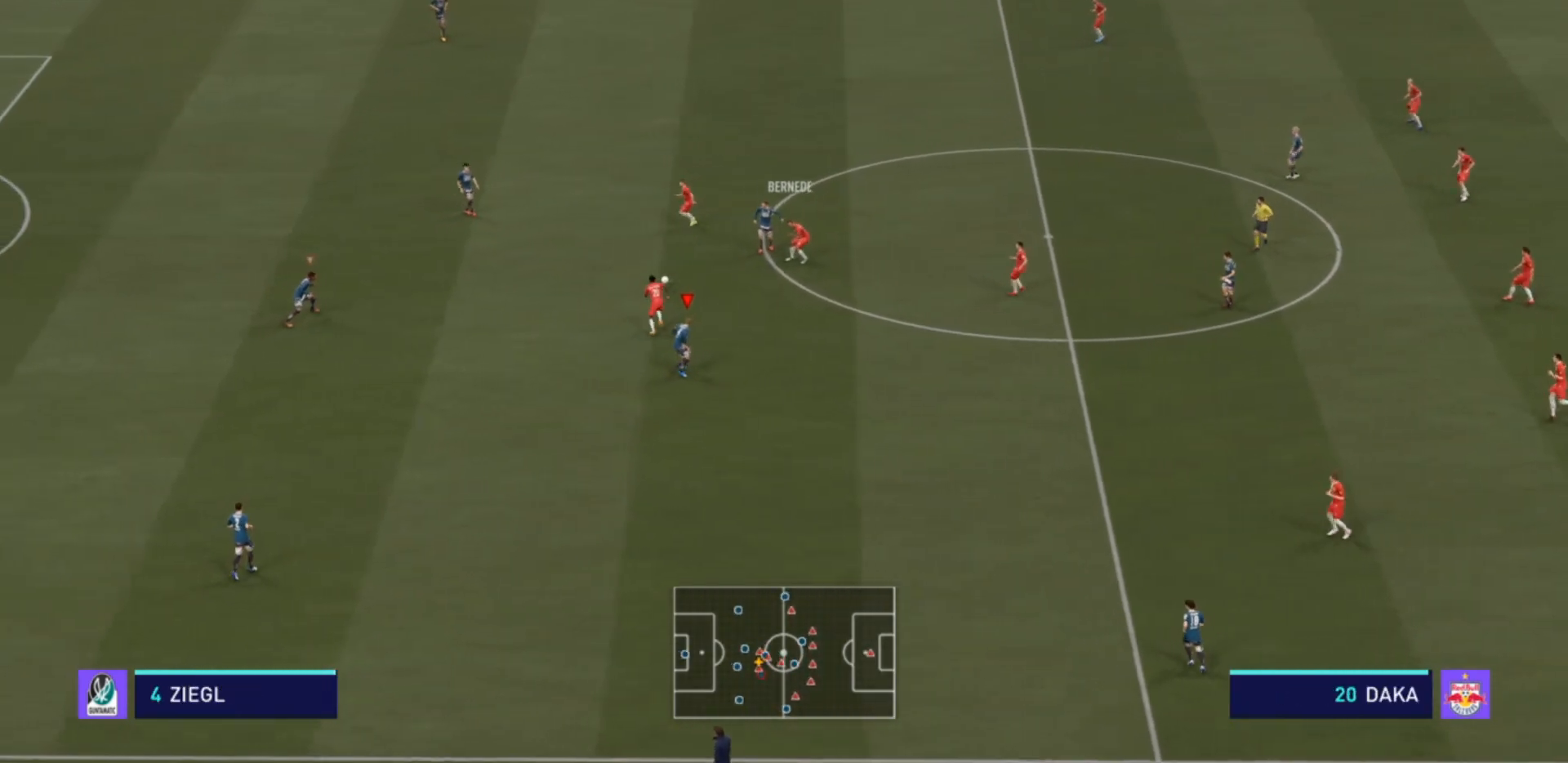
{"buttons": ["R2"], "left_stick": "right", "right_stick": "center", "events": [[33, "left_stick", "up-left"], [300, "left_stick", "up-right"], [333, "L1", "down"], [433, "L1", "up"], [433, "left_stick", "right"]]}
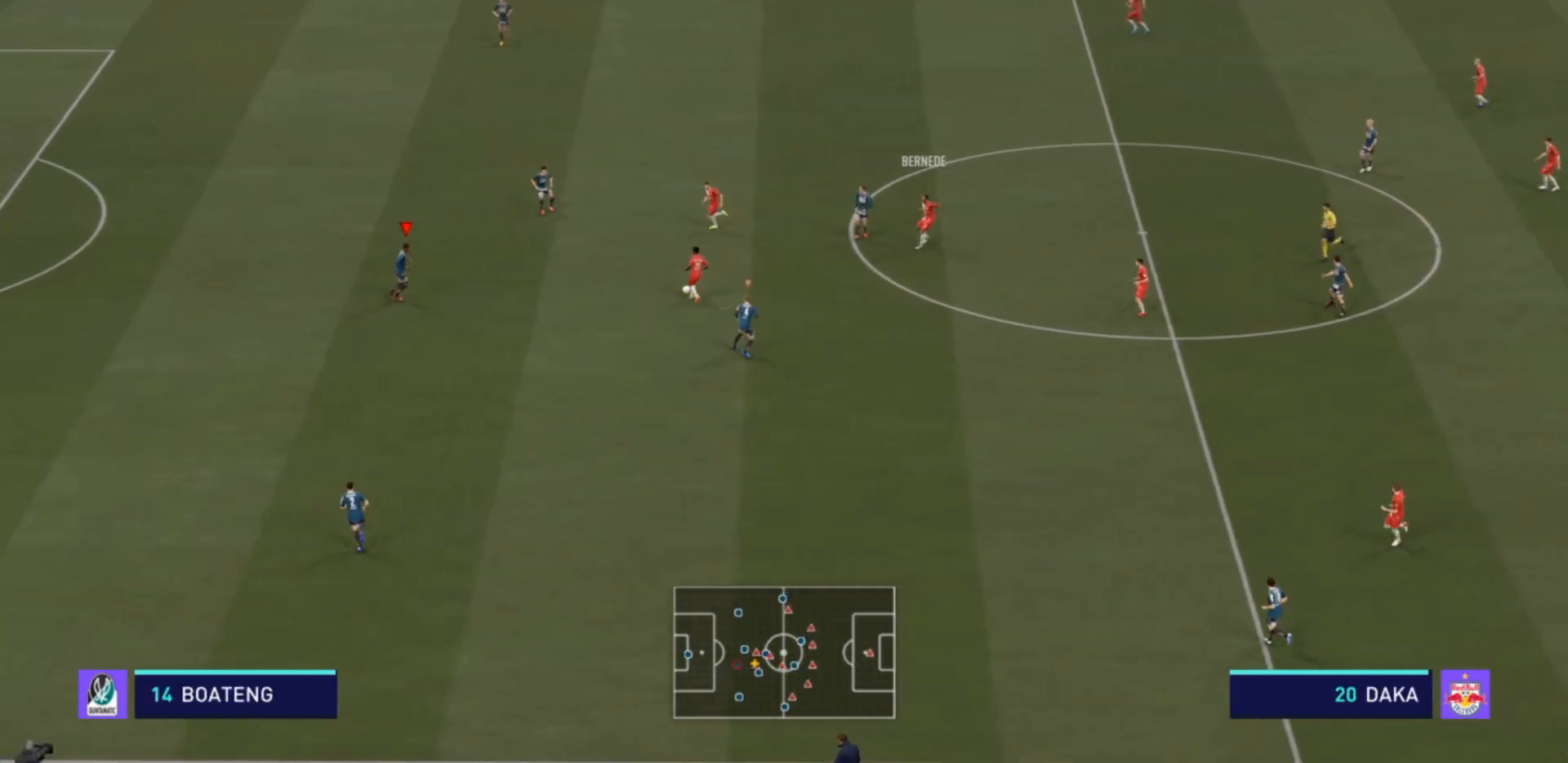
{"buttons": ["L2", "R2"], "left_stick": "up-right", "right_stick": "center", "events": [[33, "left_stick", "up-right"], [500, "L2", "down"]]}
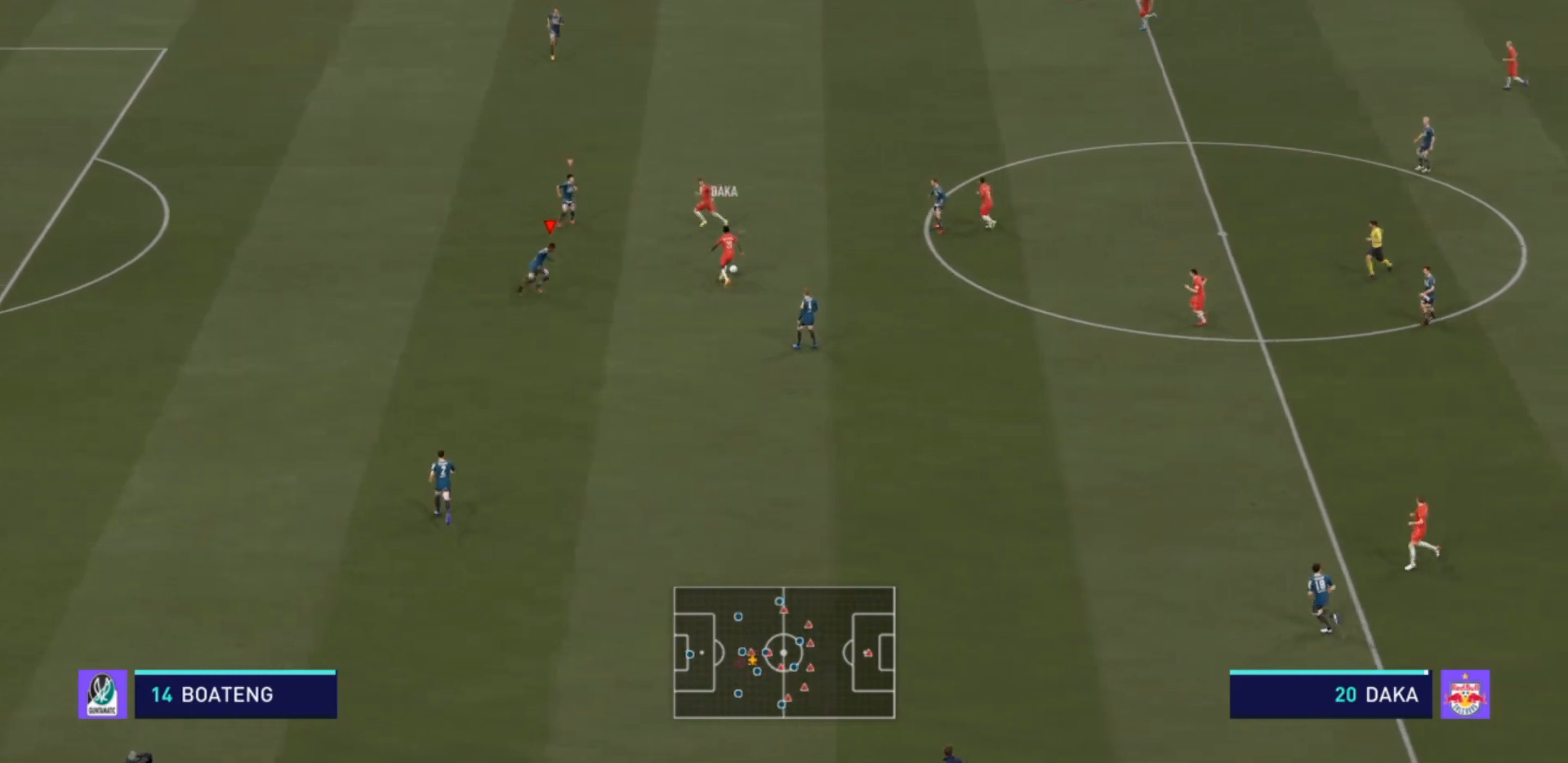
{"buttons": ["L2", "R2"], "left_stick": "up-right", "right_stick": "center", "events": [[100, "R2", "up"], [133, "L2", "up"], [167, "R2", "down"], [367, "L2", "down"]]}
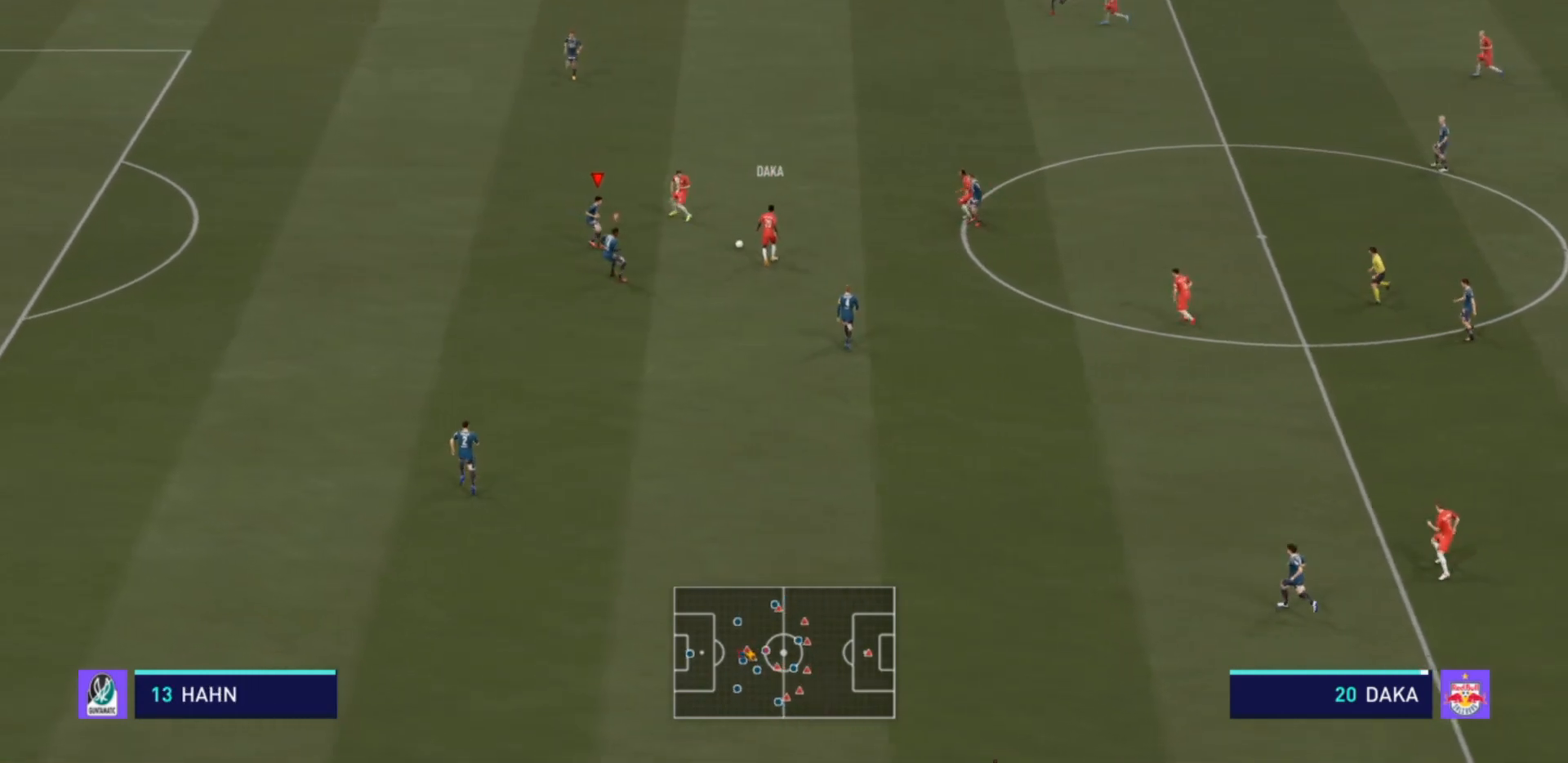
{"buttons": ["L2", "R2"], "left_stick": "up-right", "right_stick": "center", "events": []}
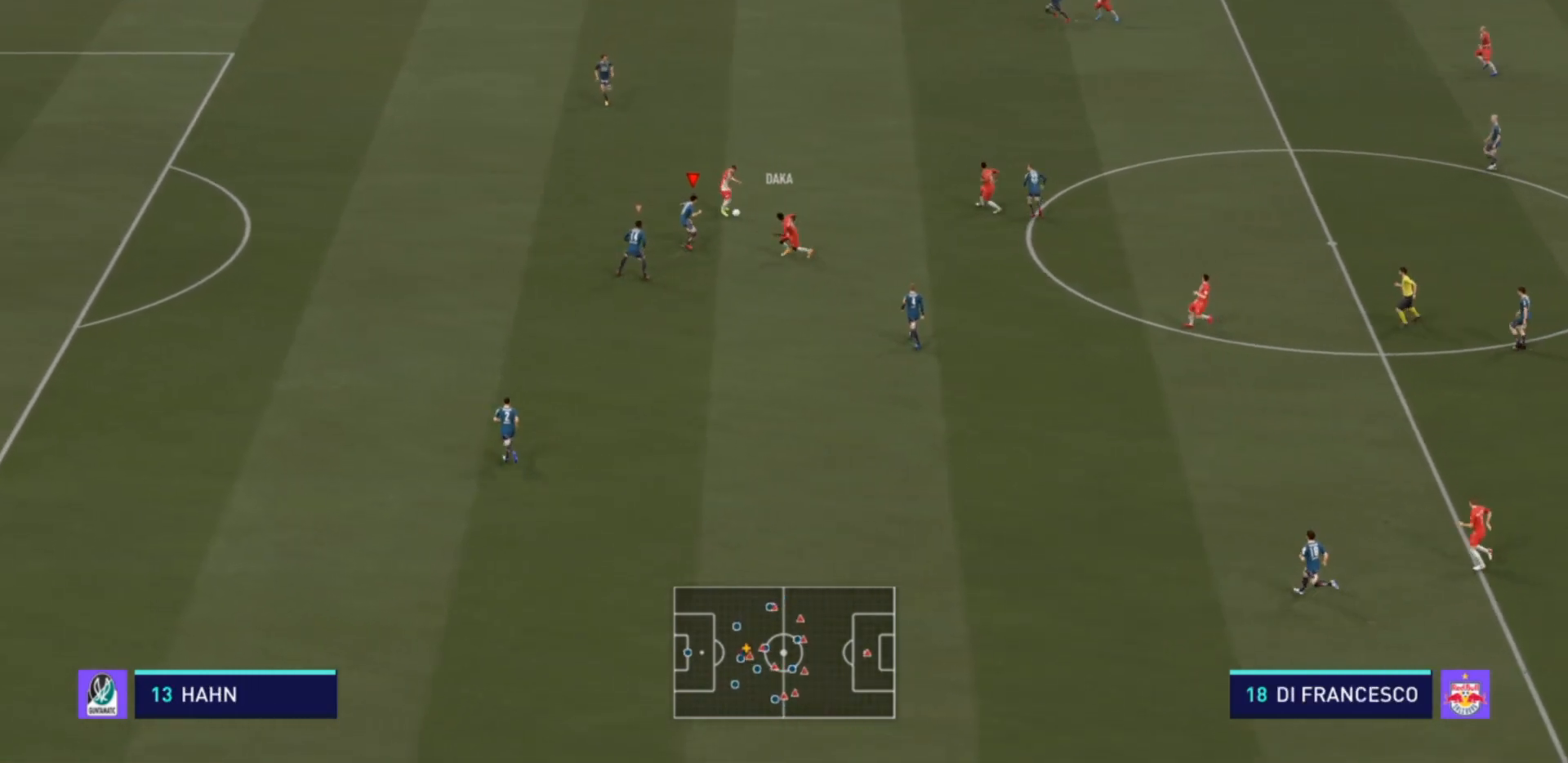
{"buttons": ["L2", "R2"], "left_stick": "up", "right_stick": "center", "events": [[100, "left_stick", "up"]]}
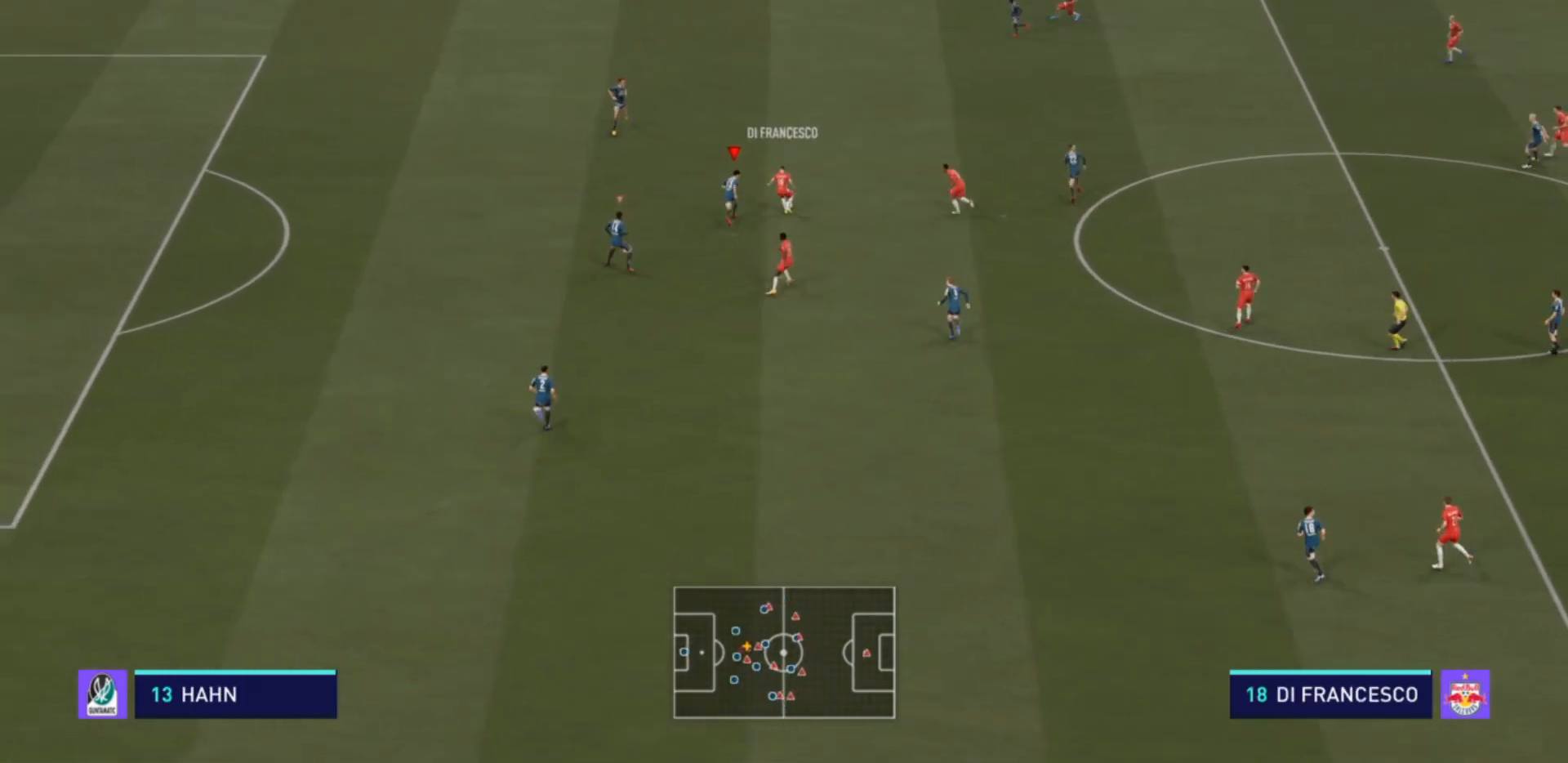
{"buttons": ["L2"], "left_stick": "right", "right_stick": "center", "events": [[100, "left_stick", "up-right"], [200, "R2", "up"], [267, "R2", "down"], [300, "CIRCLE", "down"], [300, "left_stick", "right"], [400, "CIRCLE", "up"], [467, "R2", "up"]]}
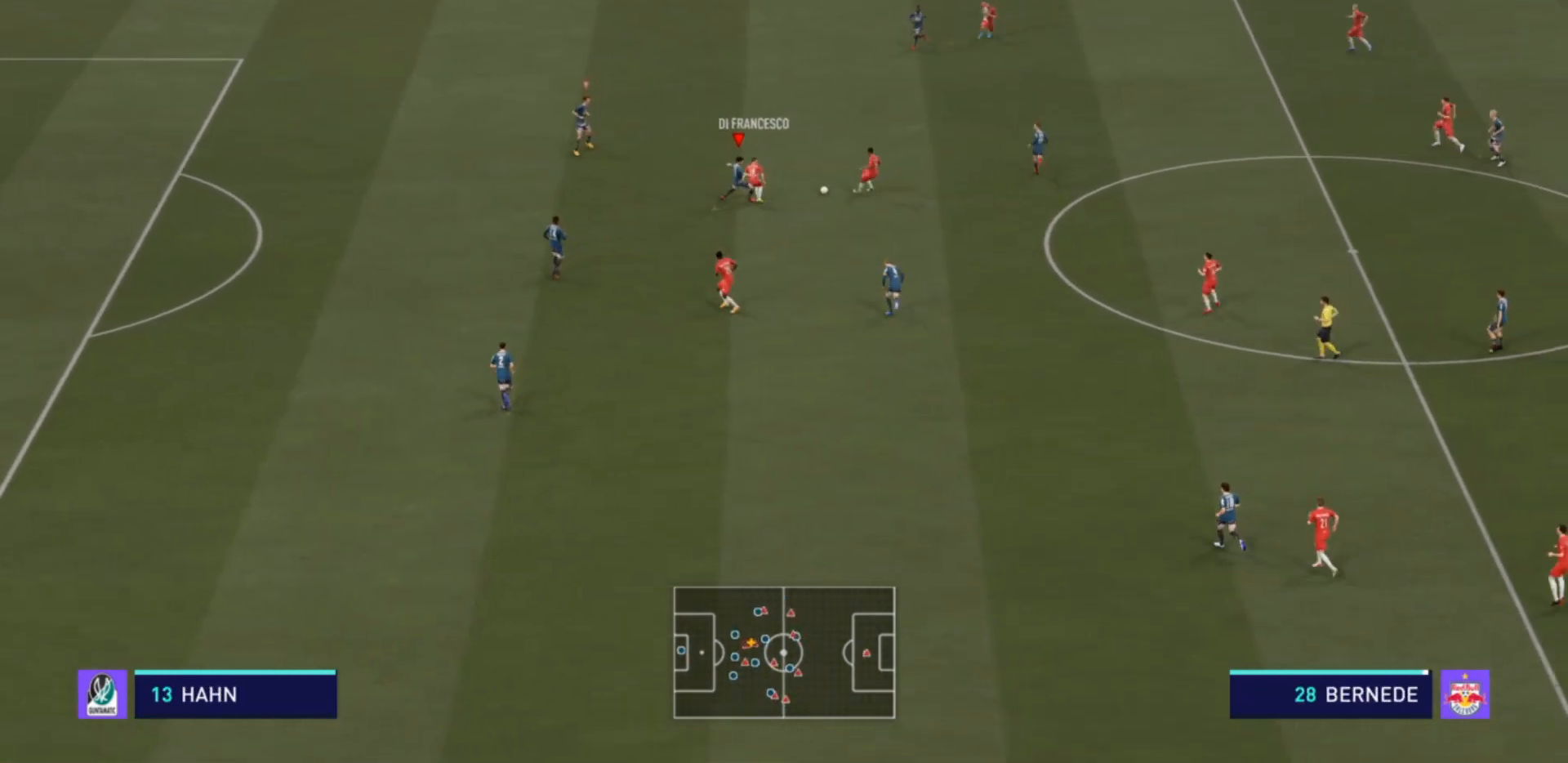
{"buttons": ["L2", "R2"], "left_stick": "up-right", "right_stick": "center", "events": [[100, "L2", "up"], [133, "left_stick", "down-right"], [300, "left_stick", "up-right"], [333, "L2", "down"], [367, "R2", "down"]]}
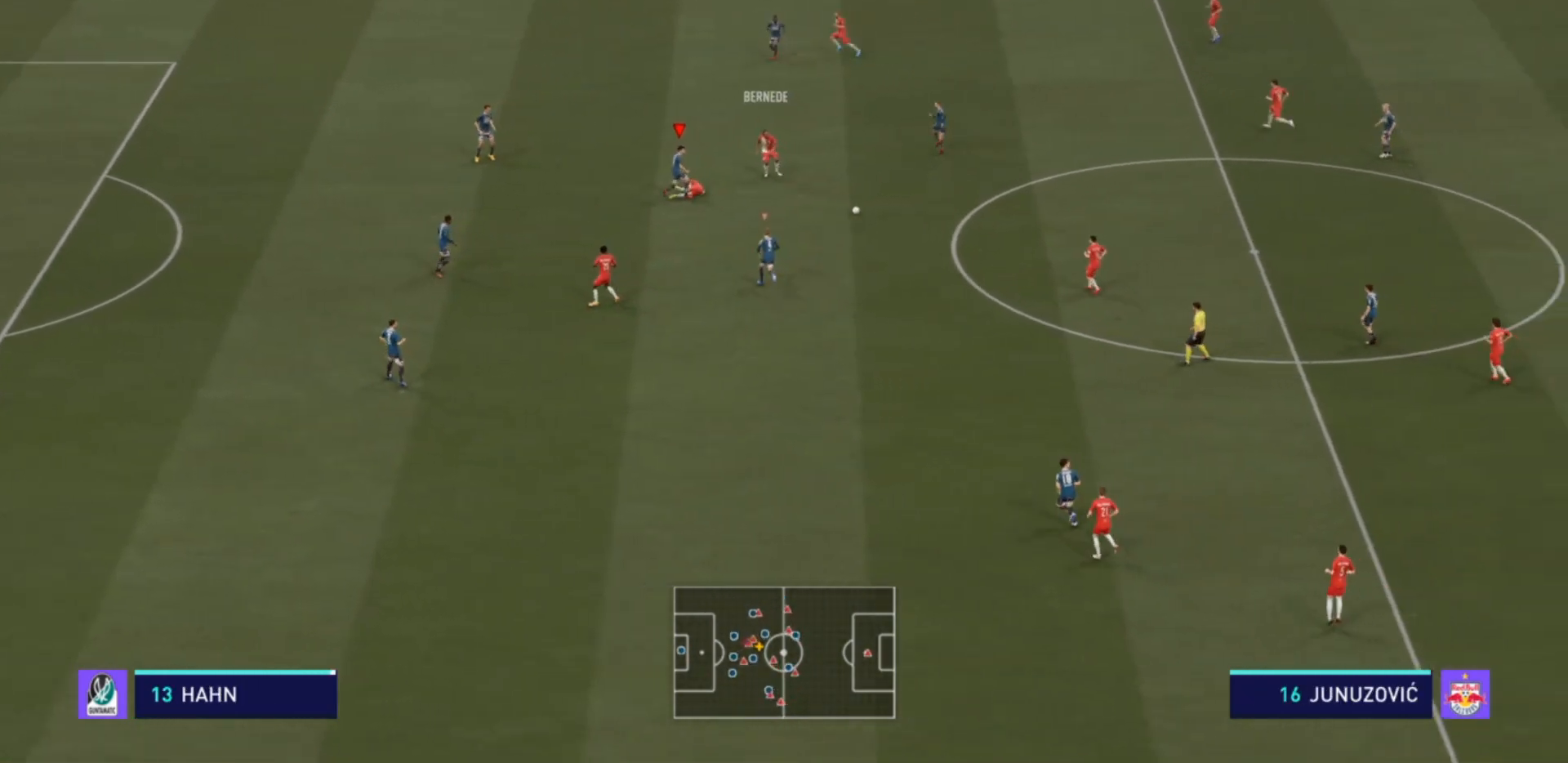
{"buttons": [], "left_stick": "down-right", "right_stick": "center", "events": [[200, "left_stick", "down-right"], [367, "L2", "up"], [500, "R2", "up"]]}
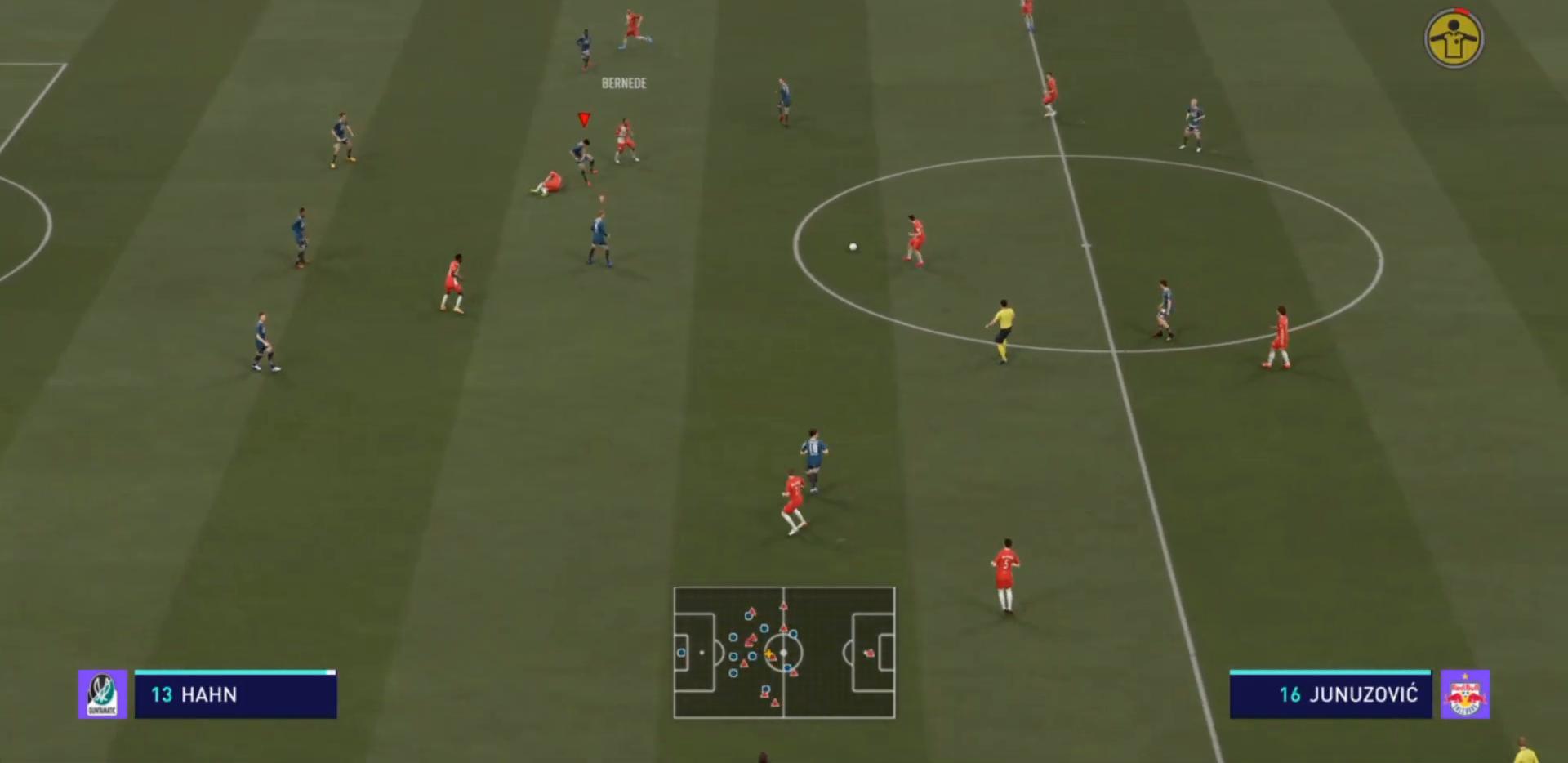
{"buttons": [], "left_stick": "center", "right_stick": "center", "events": [[100, "left_stick", "down-left"], [233, "left_stick", "left"], [300, "R2", "down"], [333, "left_stick", "up-left"], [400, "R2", "up"], [500, "left_stick", "center"]]}
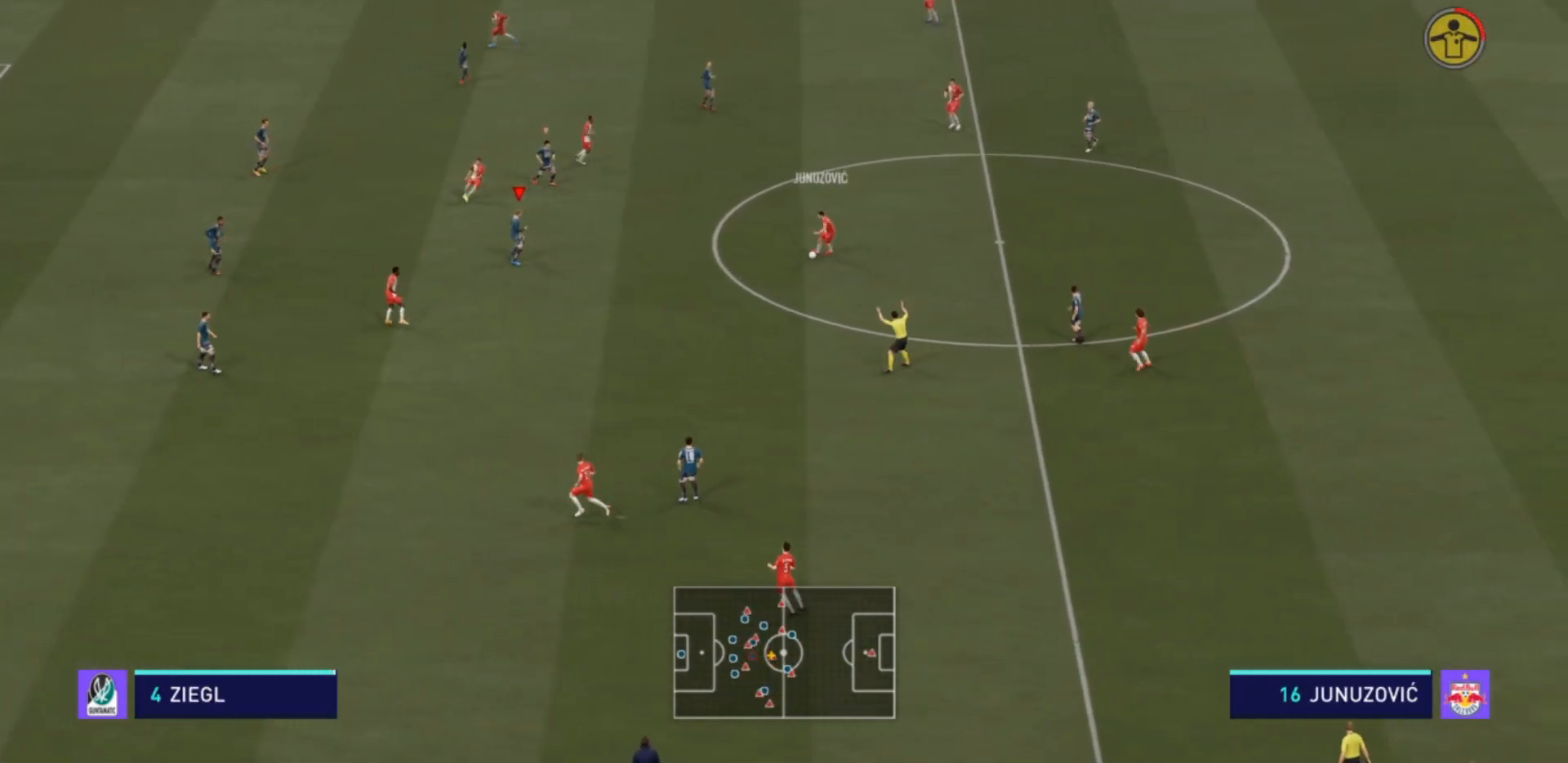
{"buttons": ["L2", "R2"], "left_stick": "down", "right_stick": "center", "events": [[33, "TRIANGLE", "down"], [100, "left_stick", "down"], [167, "L2", "down"], [267, "TRIANGLE", "up"], [300, "R2", "down"]]}
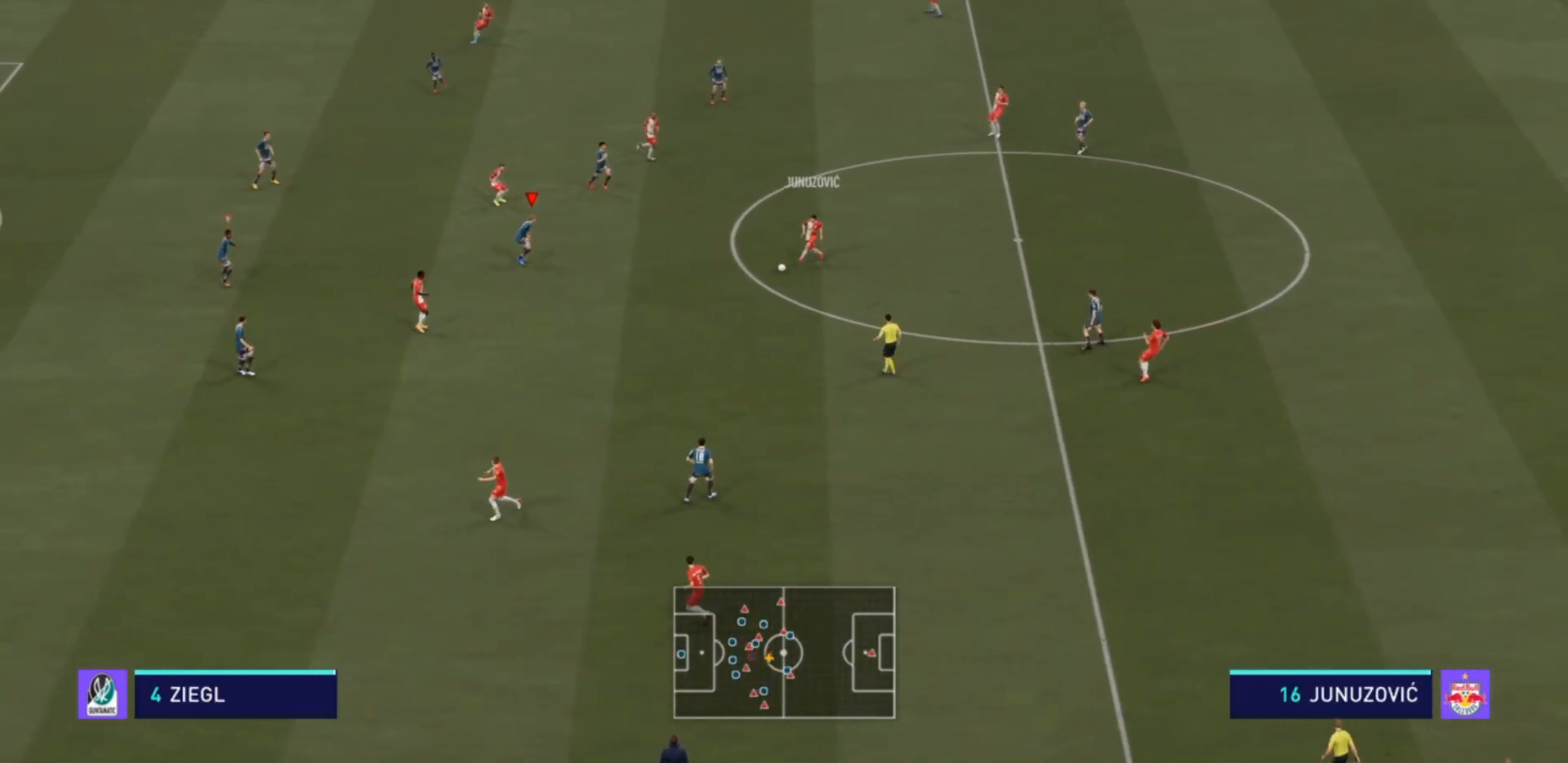
{"buttons": ["R2"], "left_stick": "down", "right_stick": "center", "events": [[333, "L2", "up"]]}
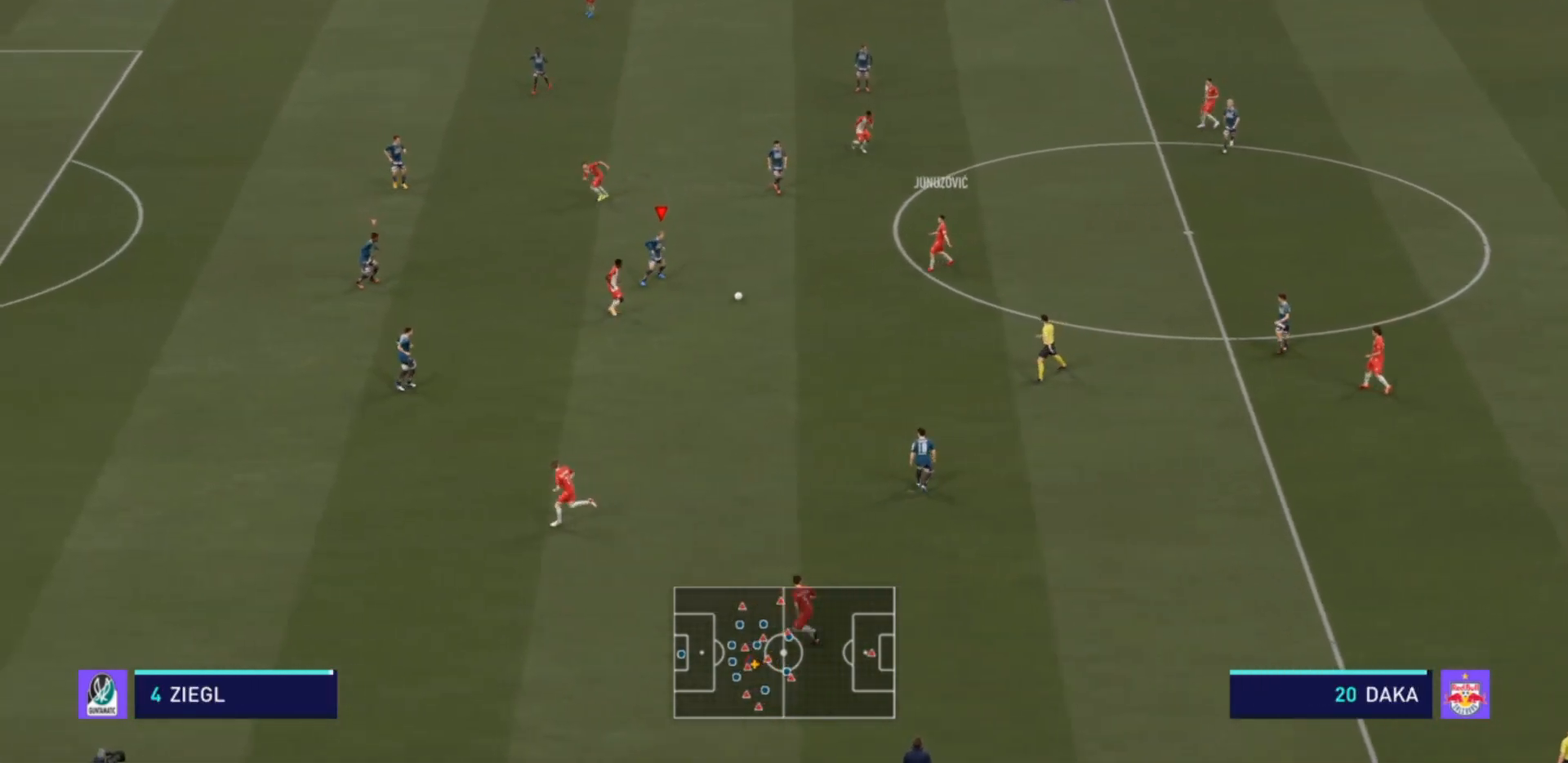
{"buttons": ["L2", "R2"], "left_stick": "down-right", "right_stick": "center", "events": [[367, "L2", "down"], [367, "left_stick", "down-right"]]}
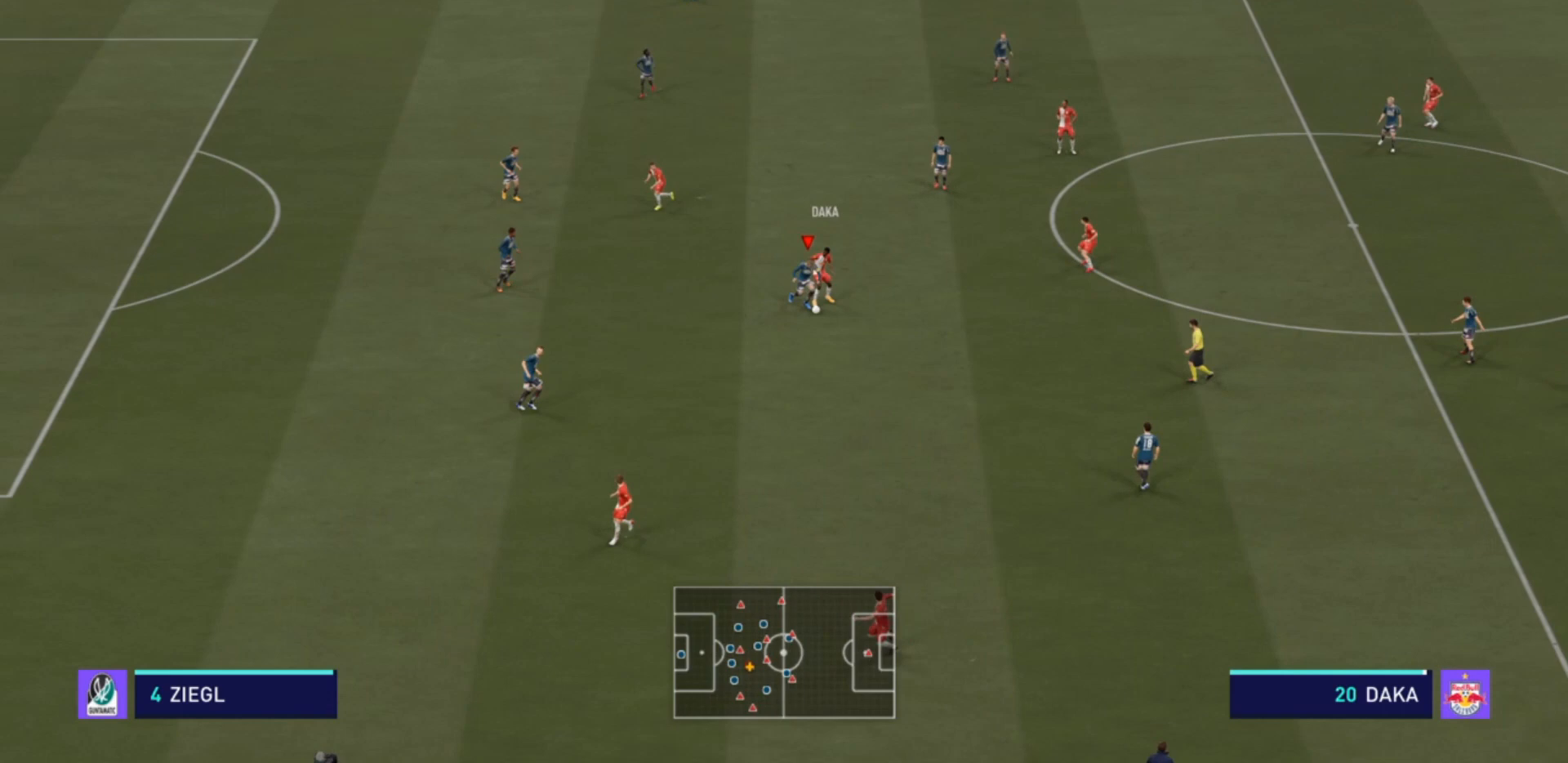
{"buttons": ["L2"], "left_stick": "down-right", "right_stick": "center", "events": [[133, "R2", "up"]]}
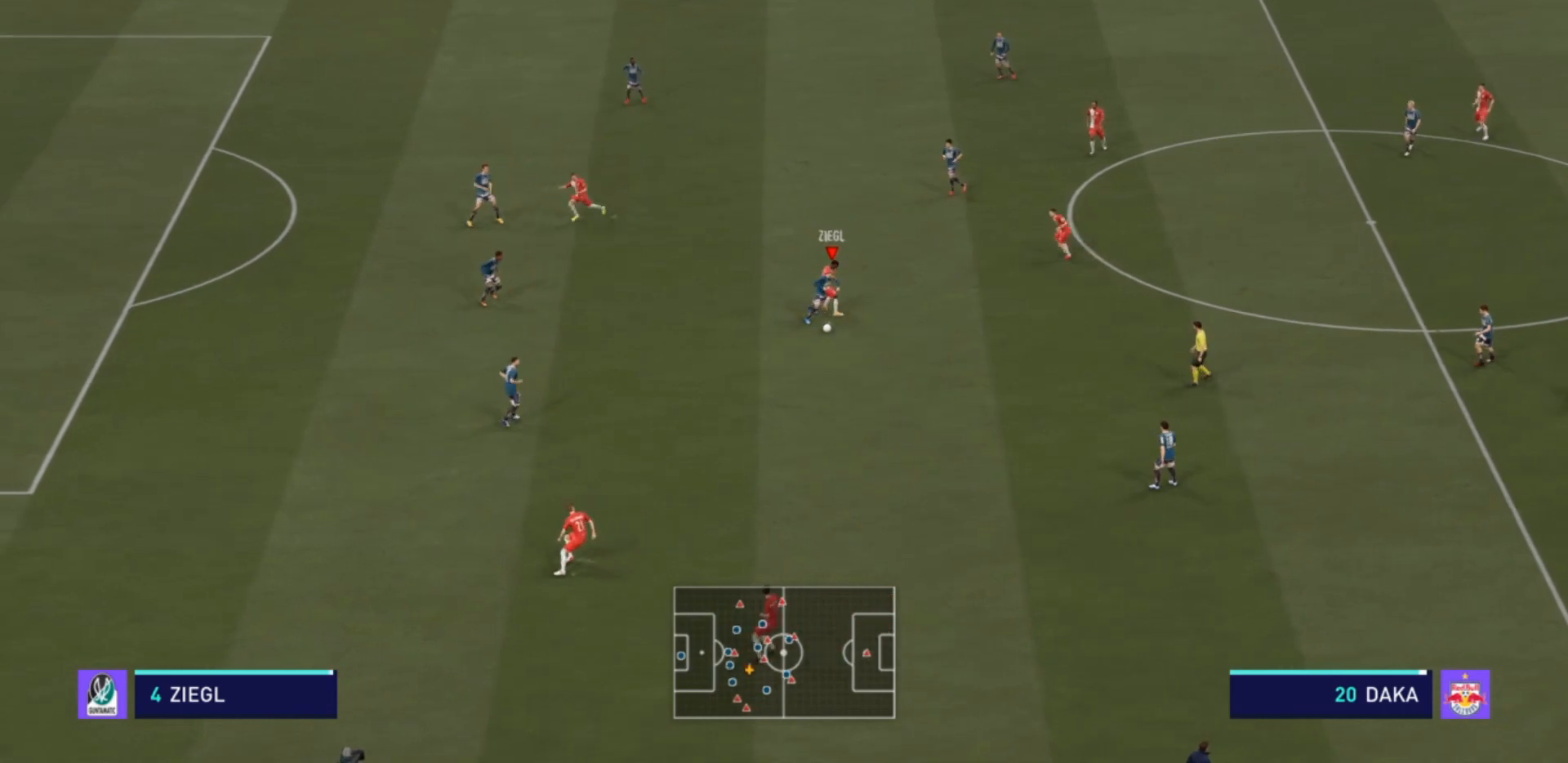
{"buttons": ["R2"], "left_stick": "down-right", "right_stick": "center", "events": [[67, "R2", "down"], [333, "CROSS", "down"], [333, "L2", "up"], [467, "CROSS", "up"]]}